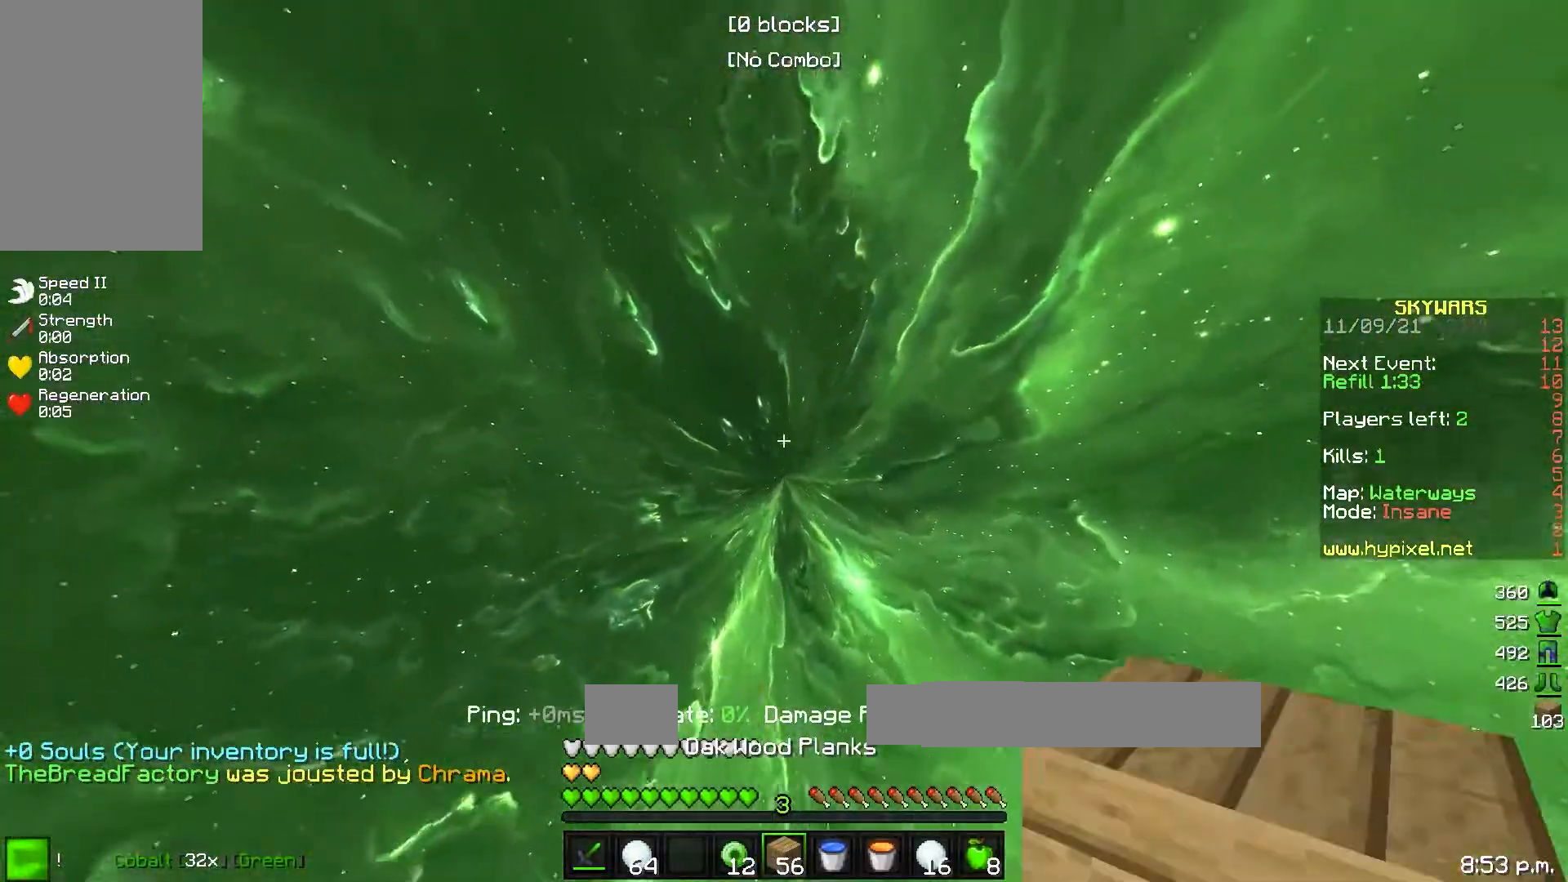
Gameplay with keyboard; each line is a JSON object with the keys held at the frame after it. "events" lists presses ("down") and releases ("up") of "a", "d", "s" and "w" between this image and that frame as [ms after this image, input, new state], when the widget could be followed in between. No other keys are recorded. Mouse input is not recorded.
{"keys": ["w"], "events": []}
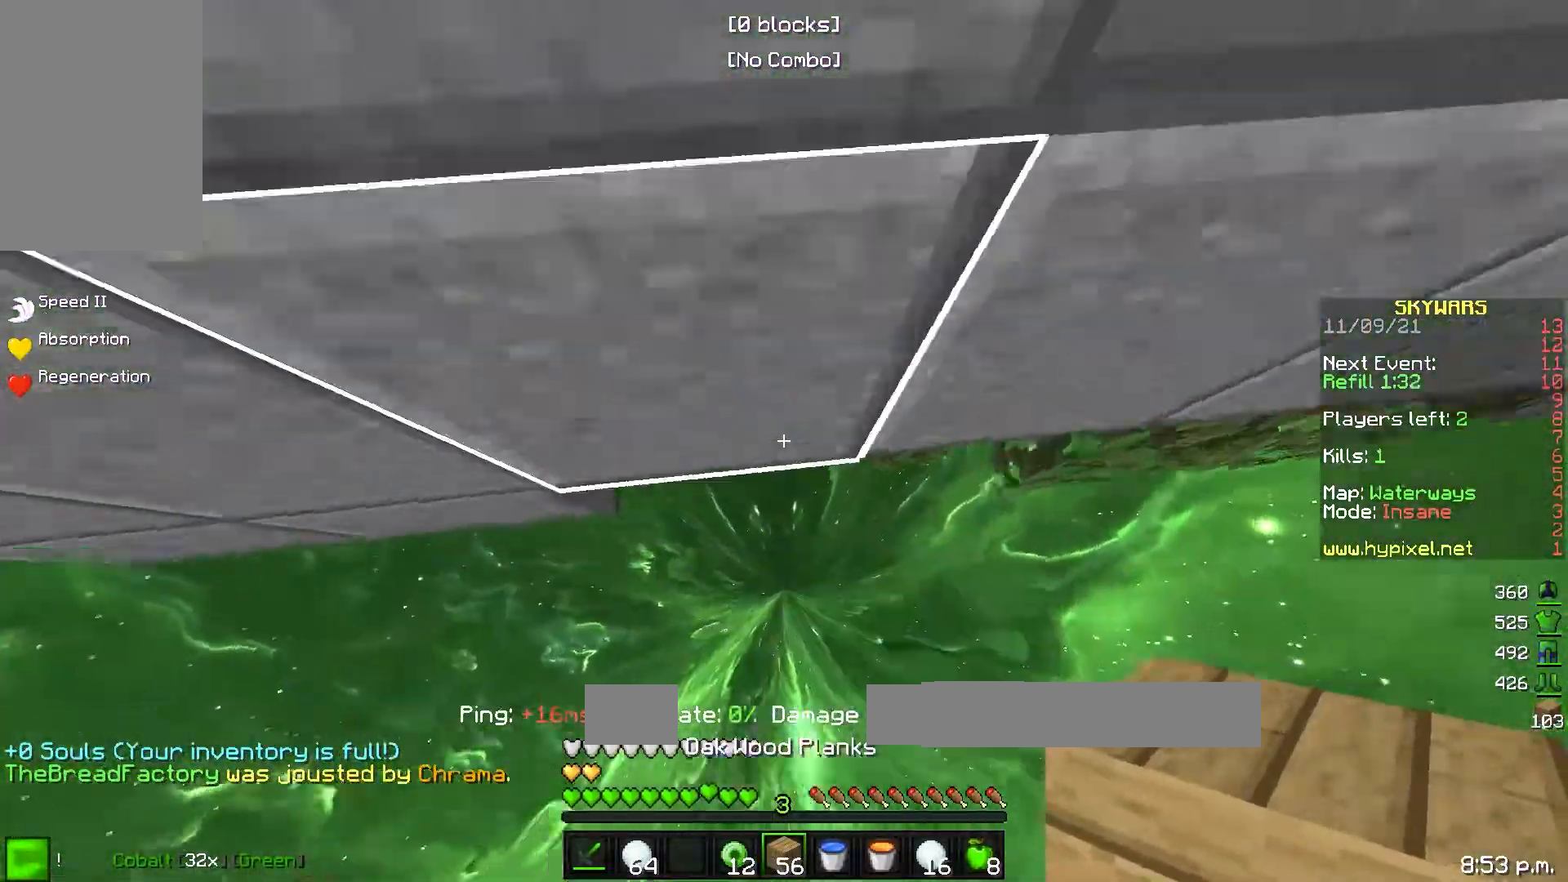
{"keys": [], "events": [[67, "w", "up"]]}
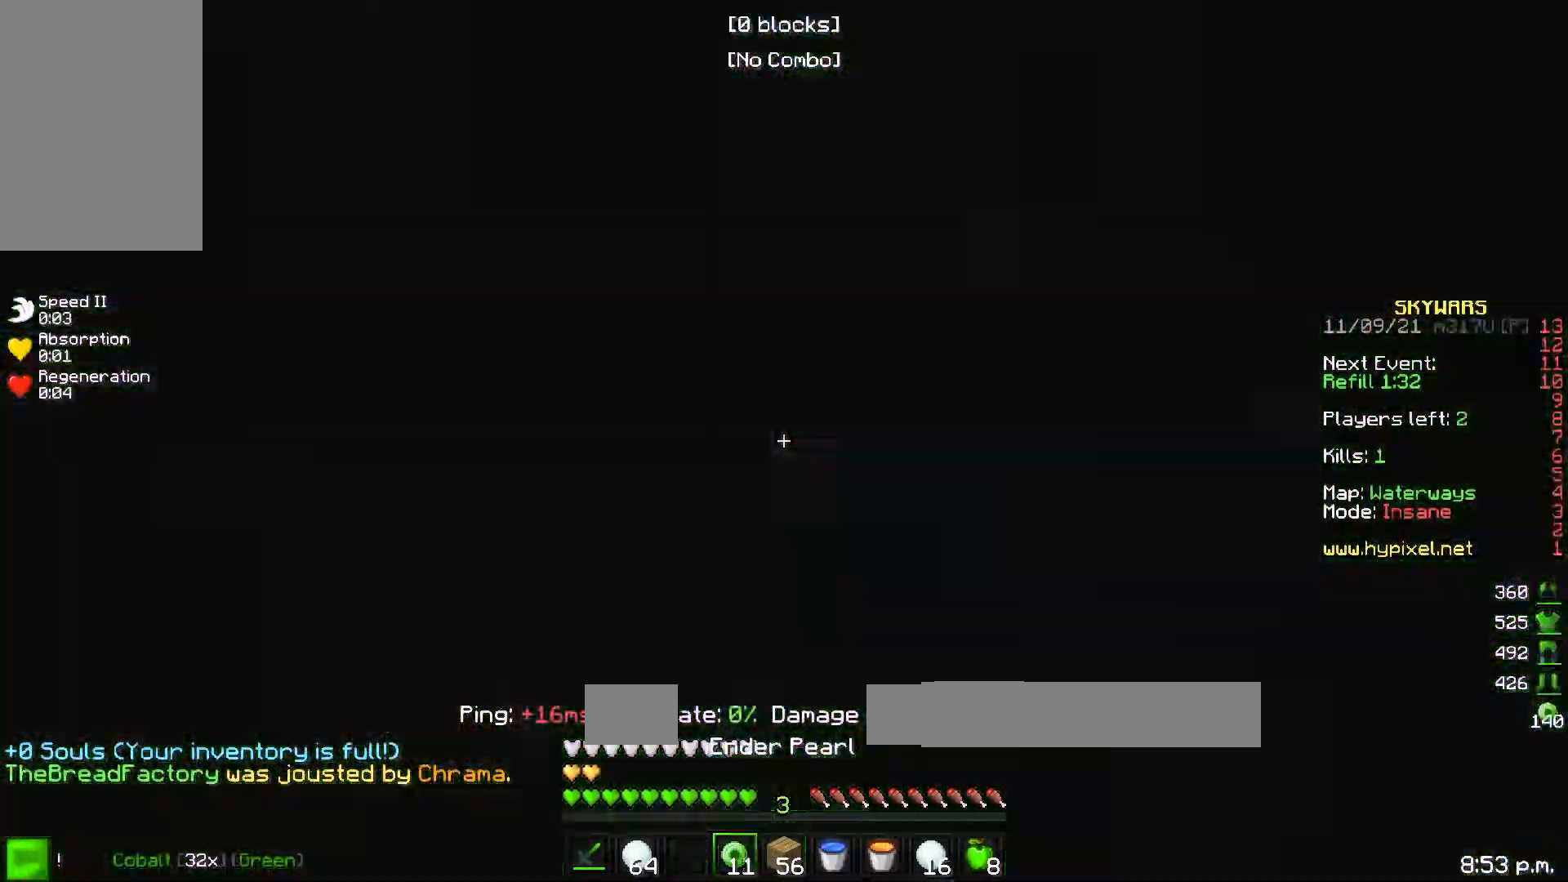
{"keys": [], "events": []}
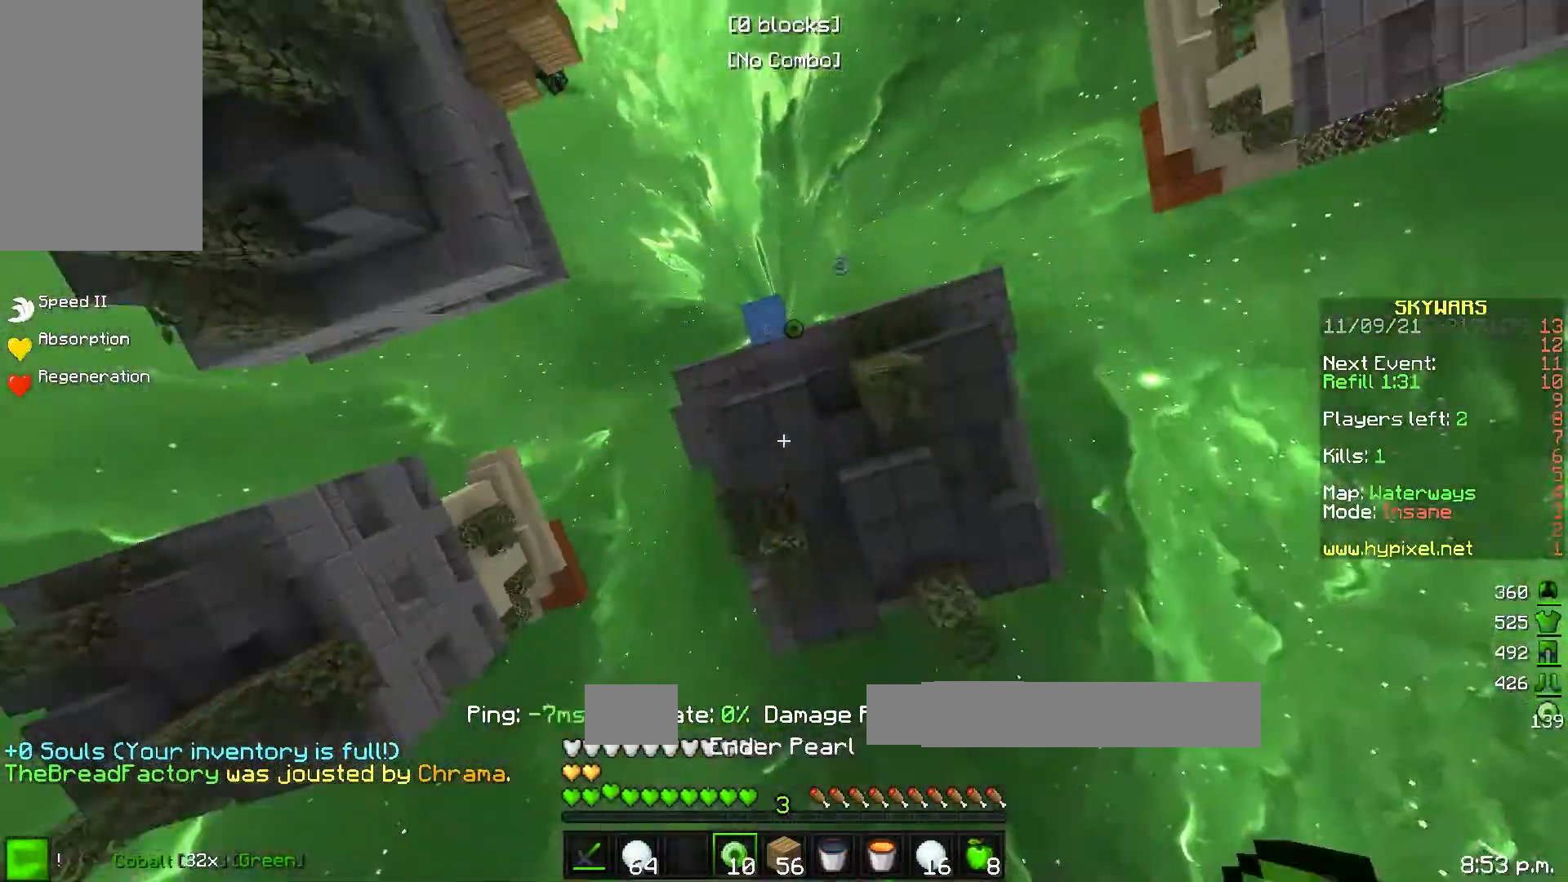
{"keys": ["a", "s"], "events": [[283, "s", "down"], [317, "a", "down"]]}
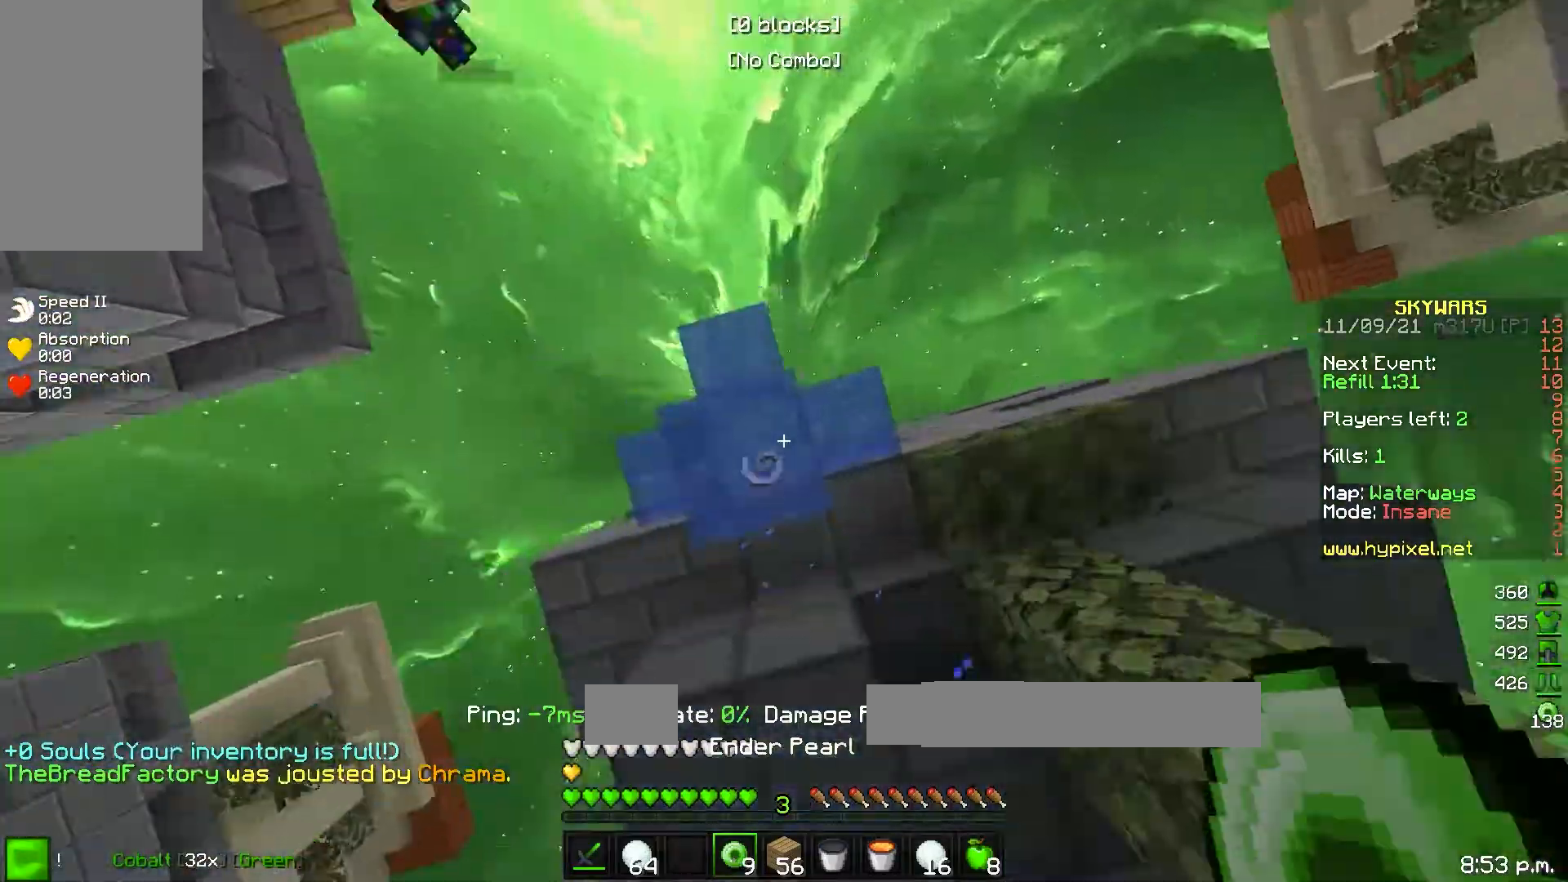
{"keys": [], "events": [[350, "a", "up"], [367, "s", "up"]]}
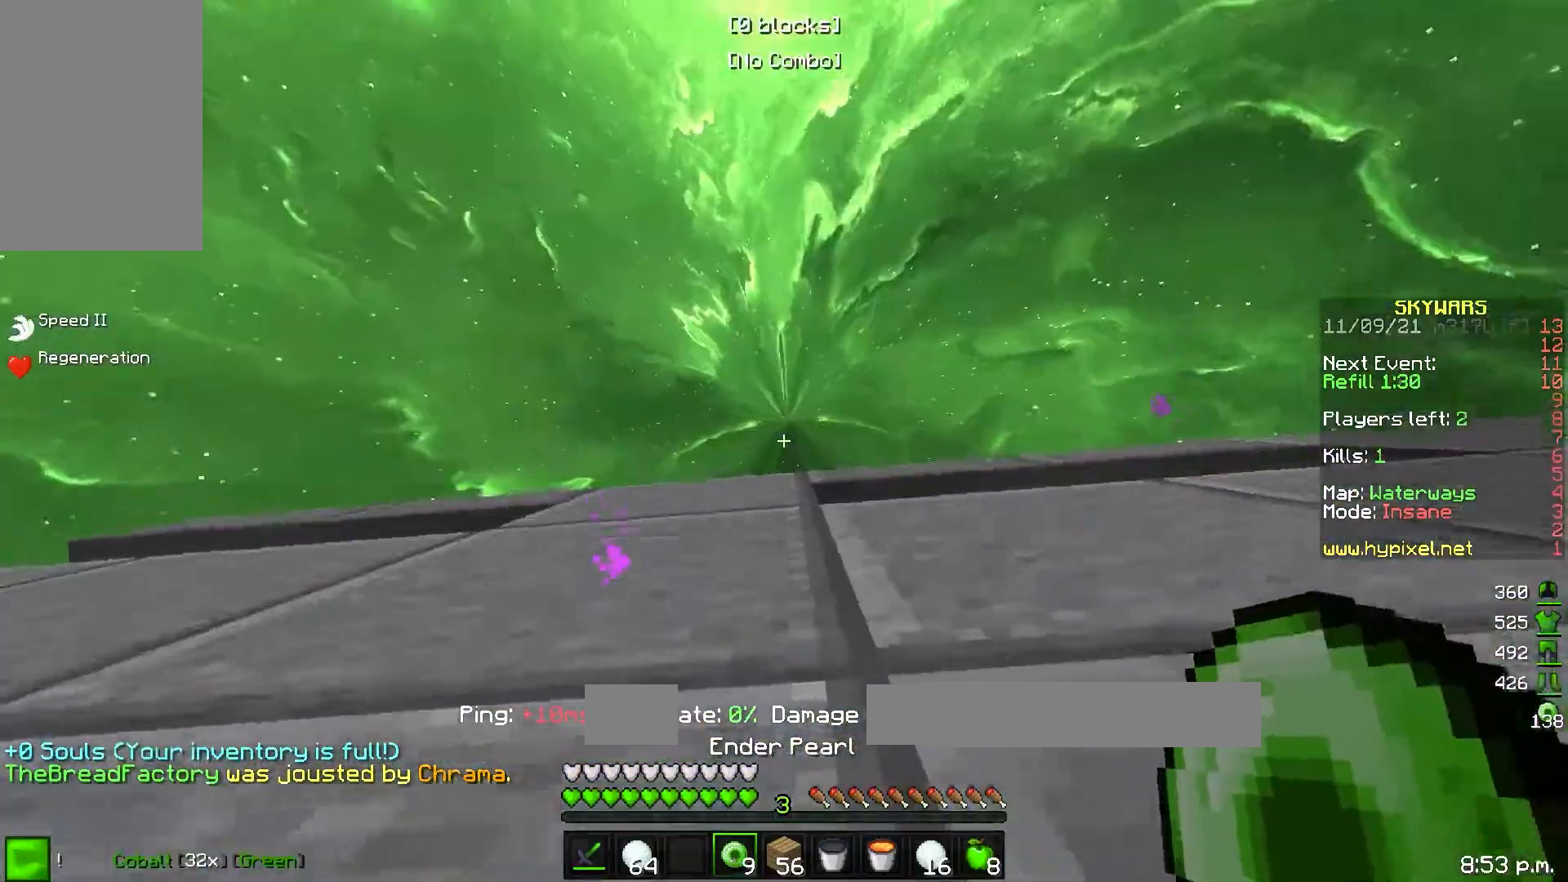
{"keys": ["a"], "events": [[483, "a", "down"]]}
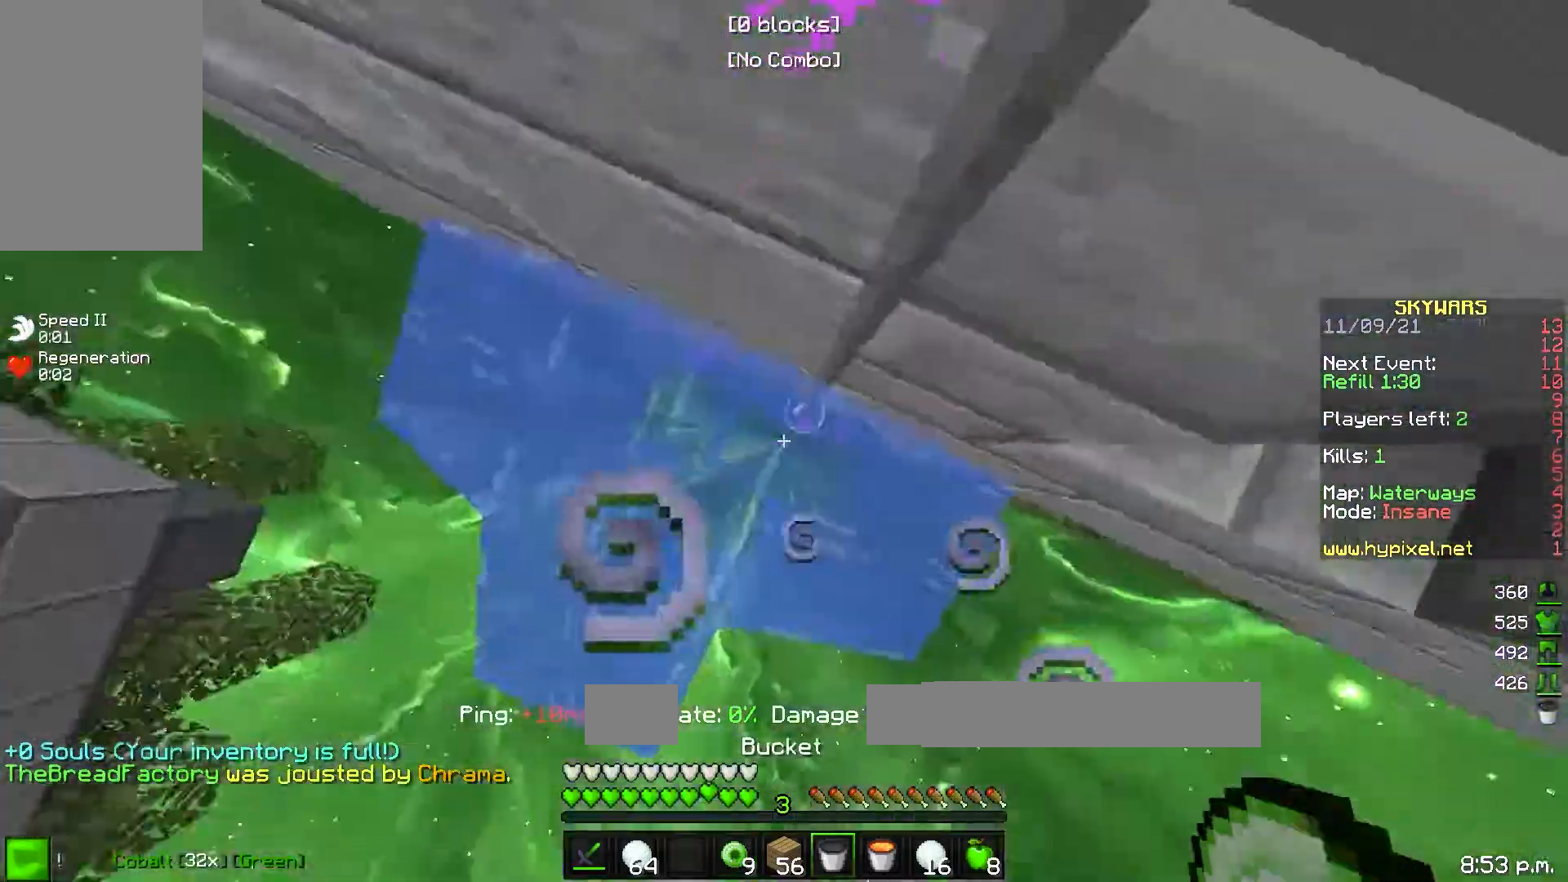
{"keys": ["a", "w"], "events": [[50, "s", "down"], [133, "a", "up"], [150, "s", "up"], [467, "a", "down"], [500, "w", "down"]]}
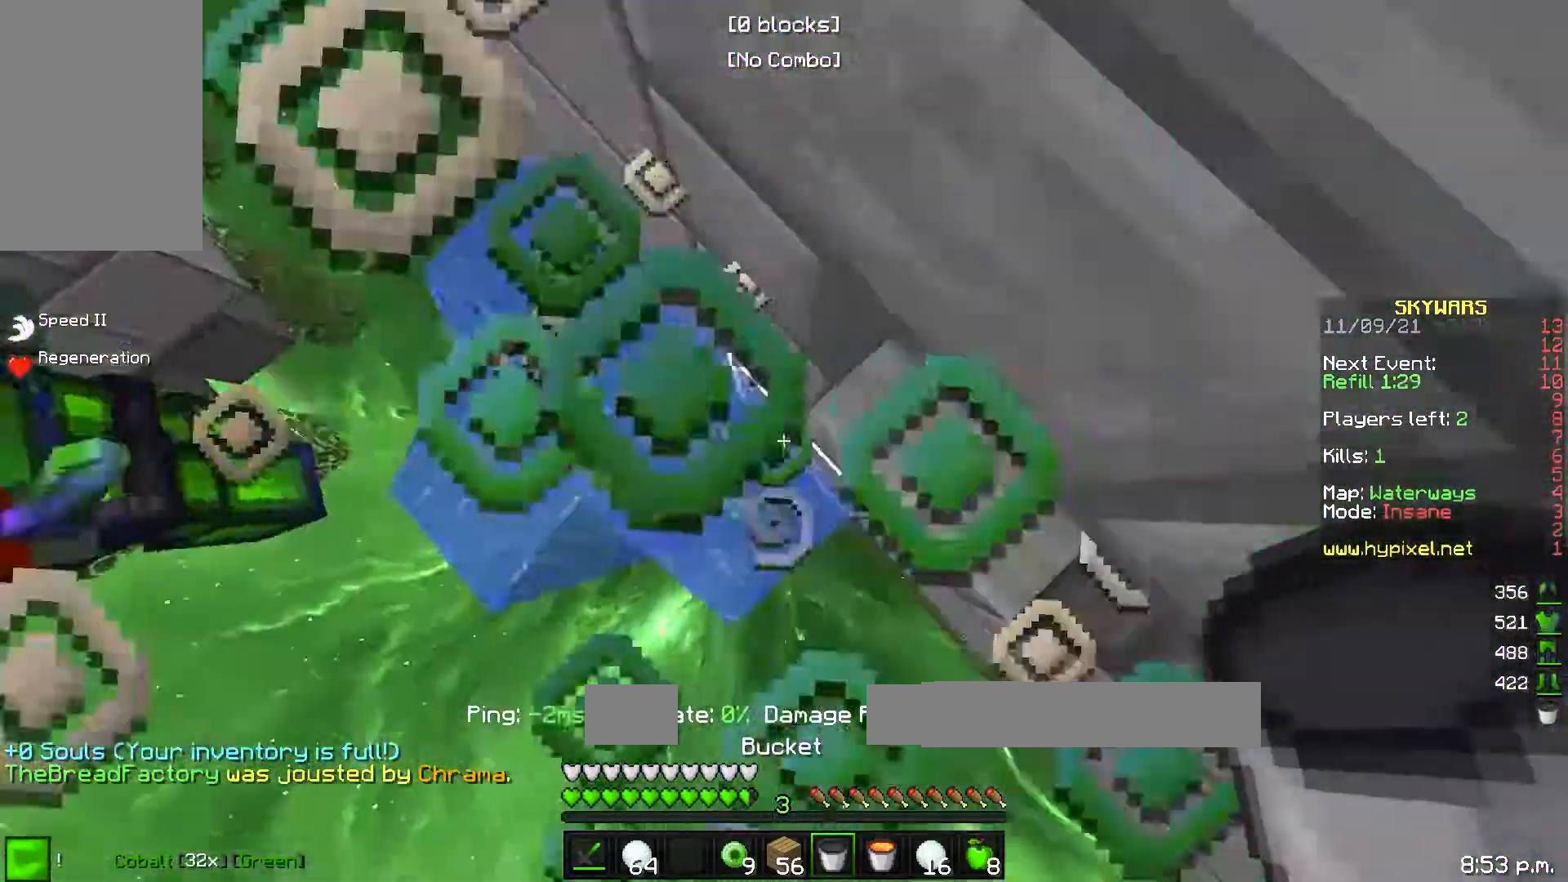
{"keys": [], "events": [[167, "a", "up"], [350, "w", "up"]]}
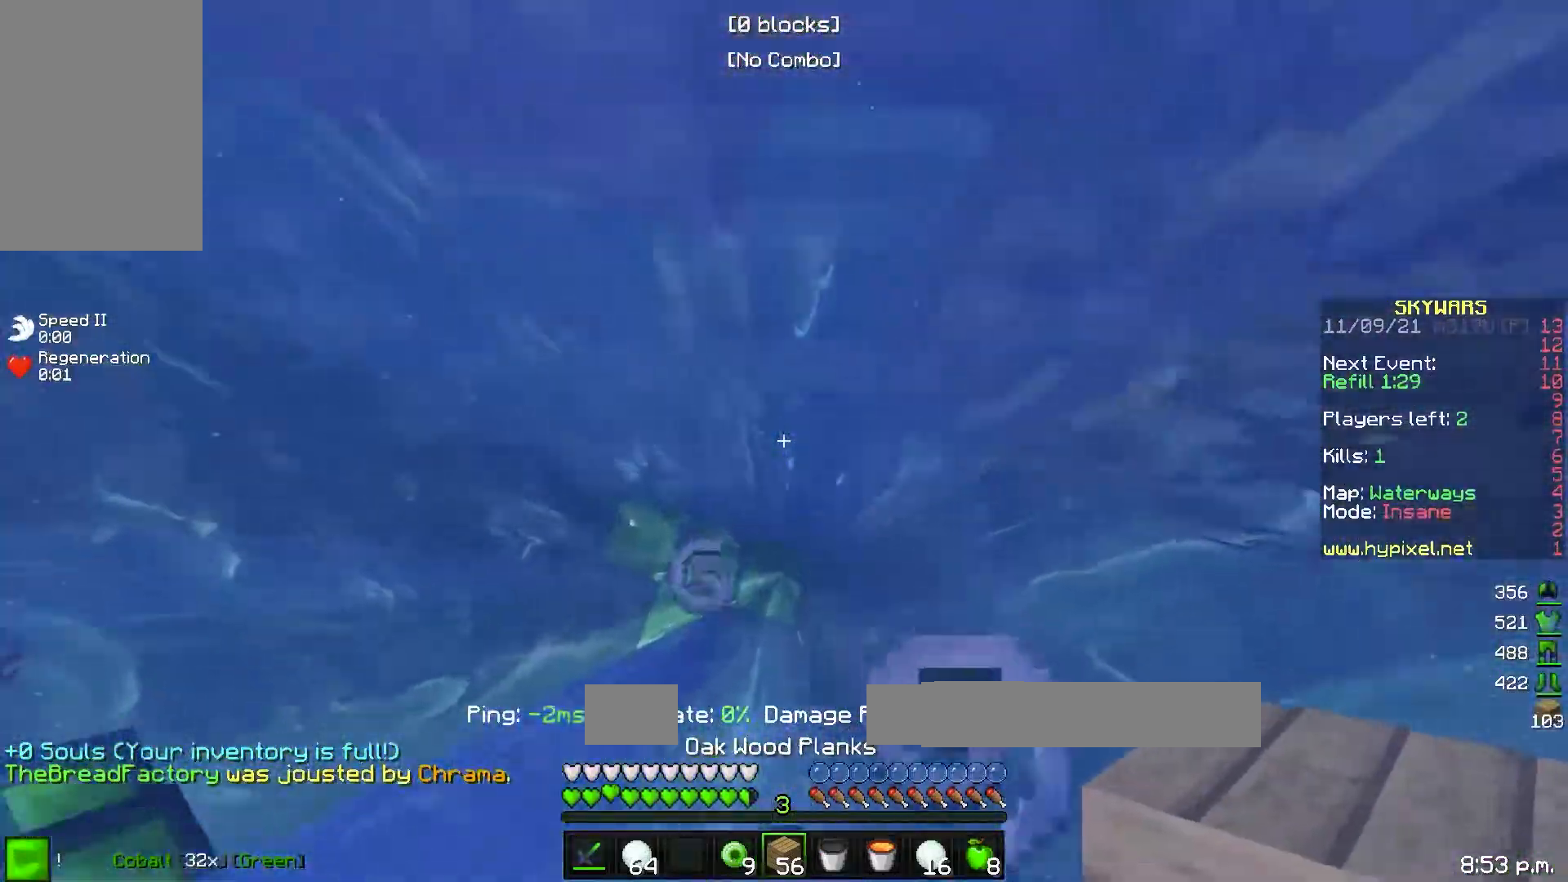
{"keys": [], "events": [[67, "a", "down"], [250, "w", "down"], [433, "a", "up"], [450, "w", "up"]]}
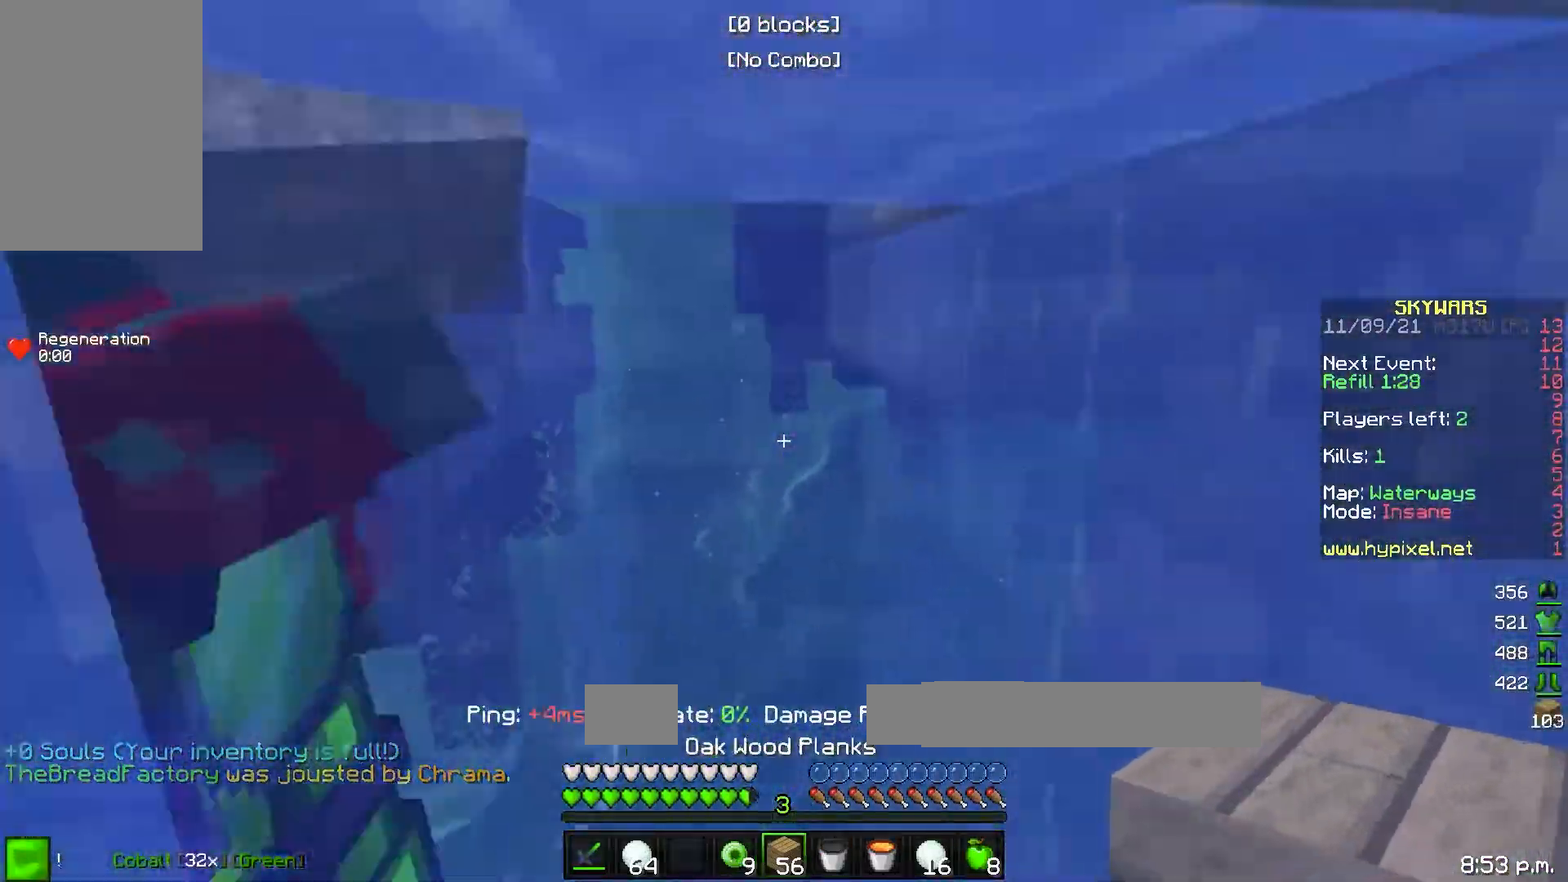
{"keys": [], "events": []}
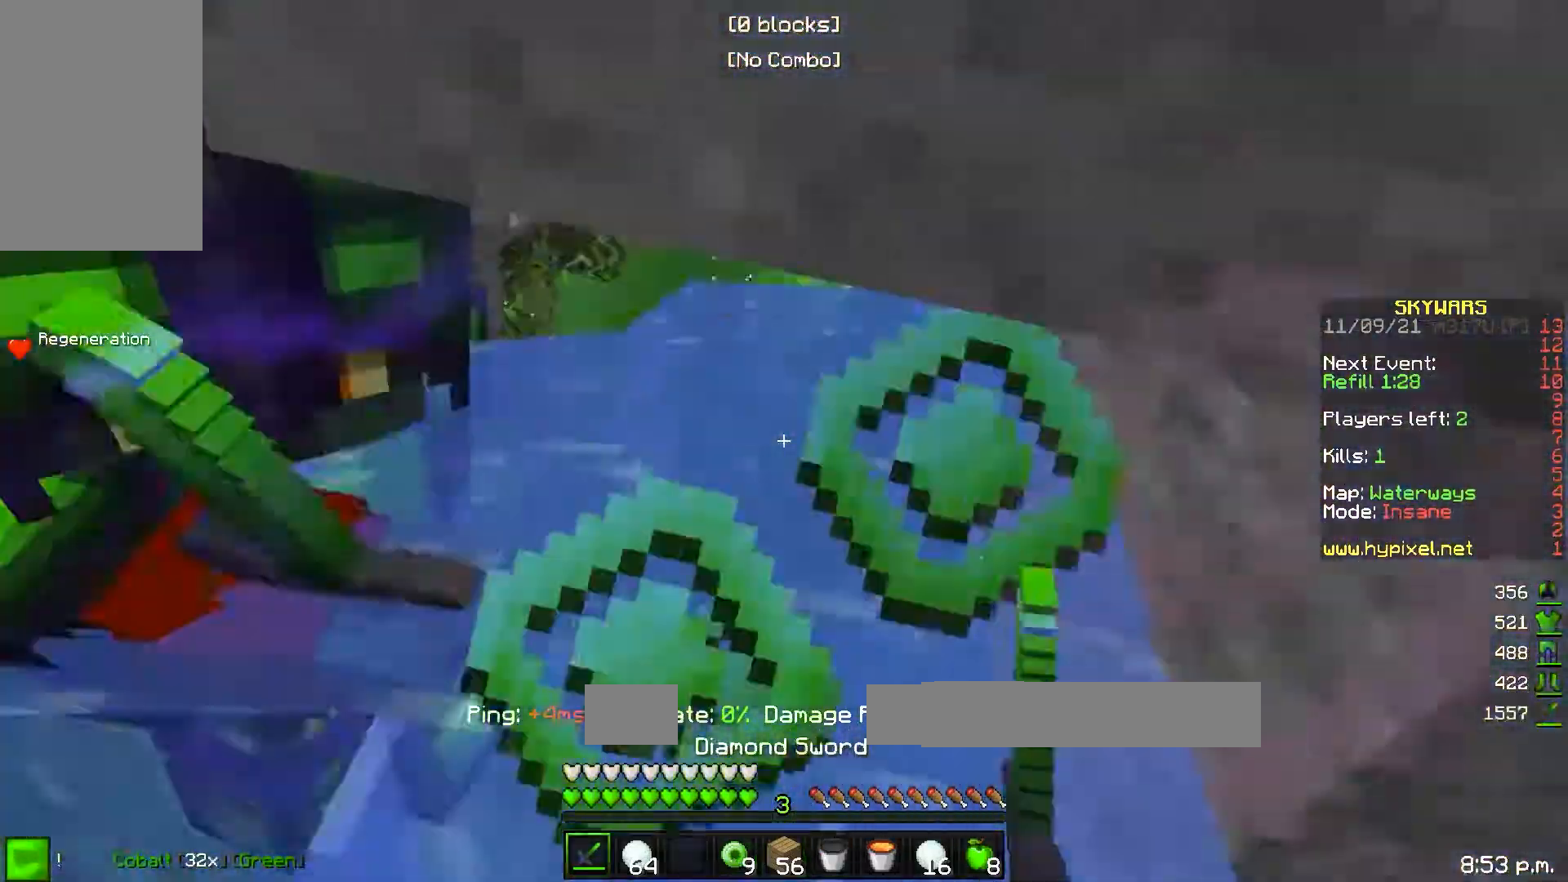
{"keys": ["d", "w"], "events": [[317, "w", "down"], [417, "d", "down"]]}
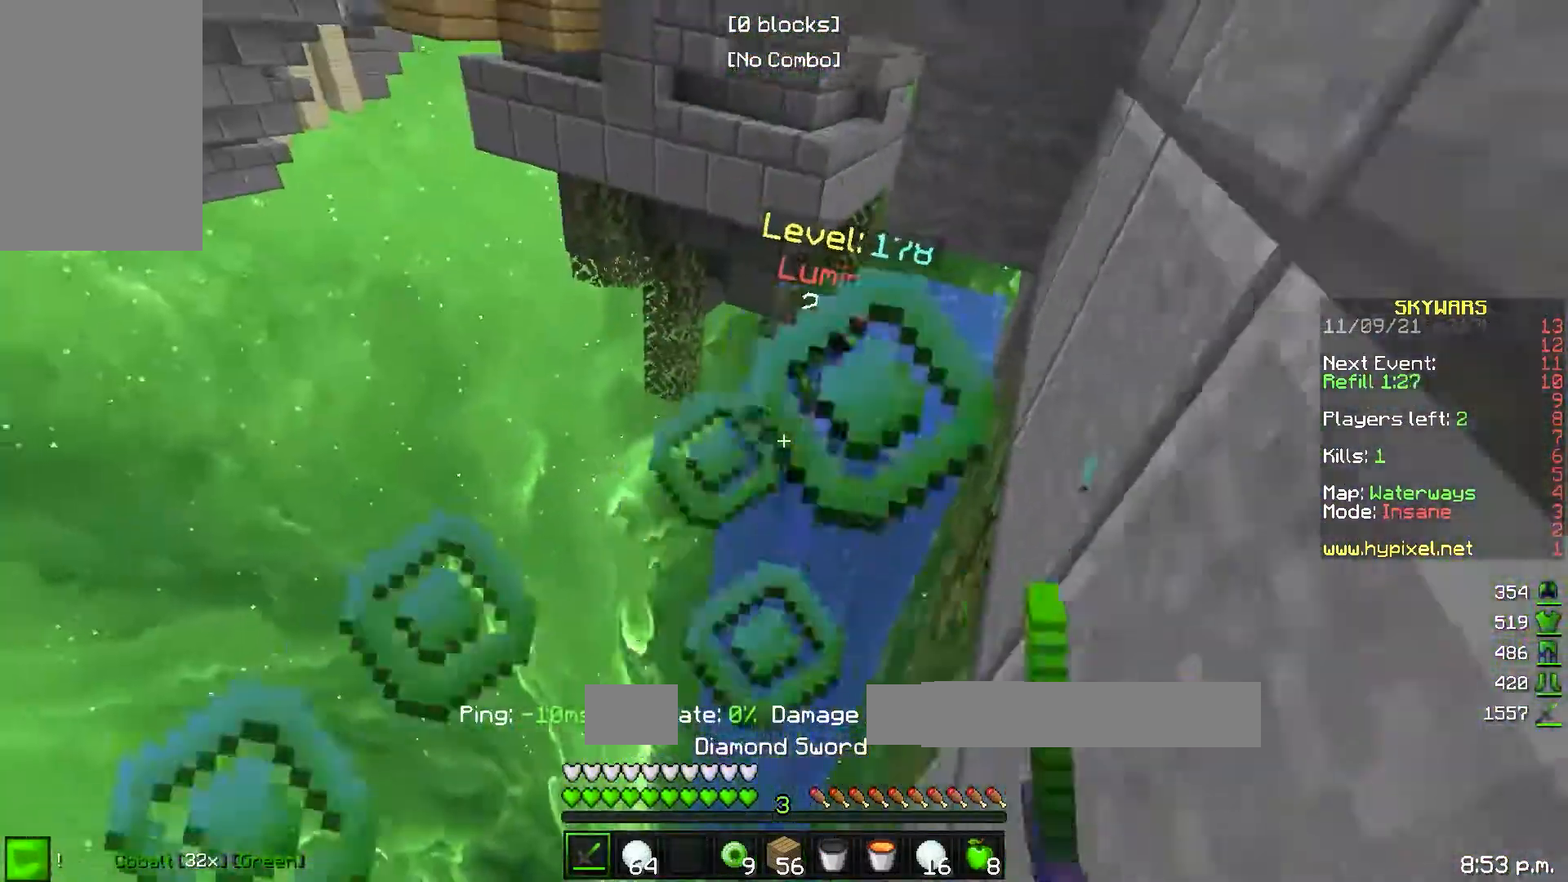
{"keys": ["w"], "events": [[17, "d", "up"]]}
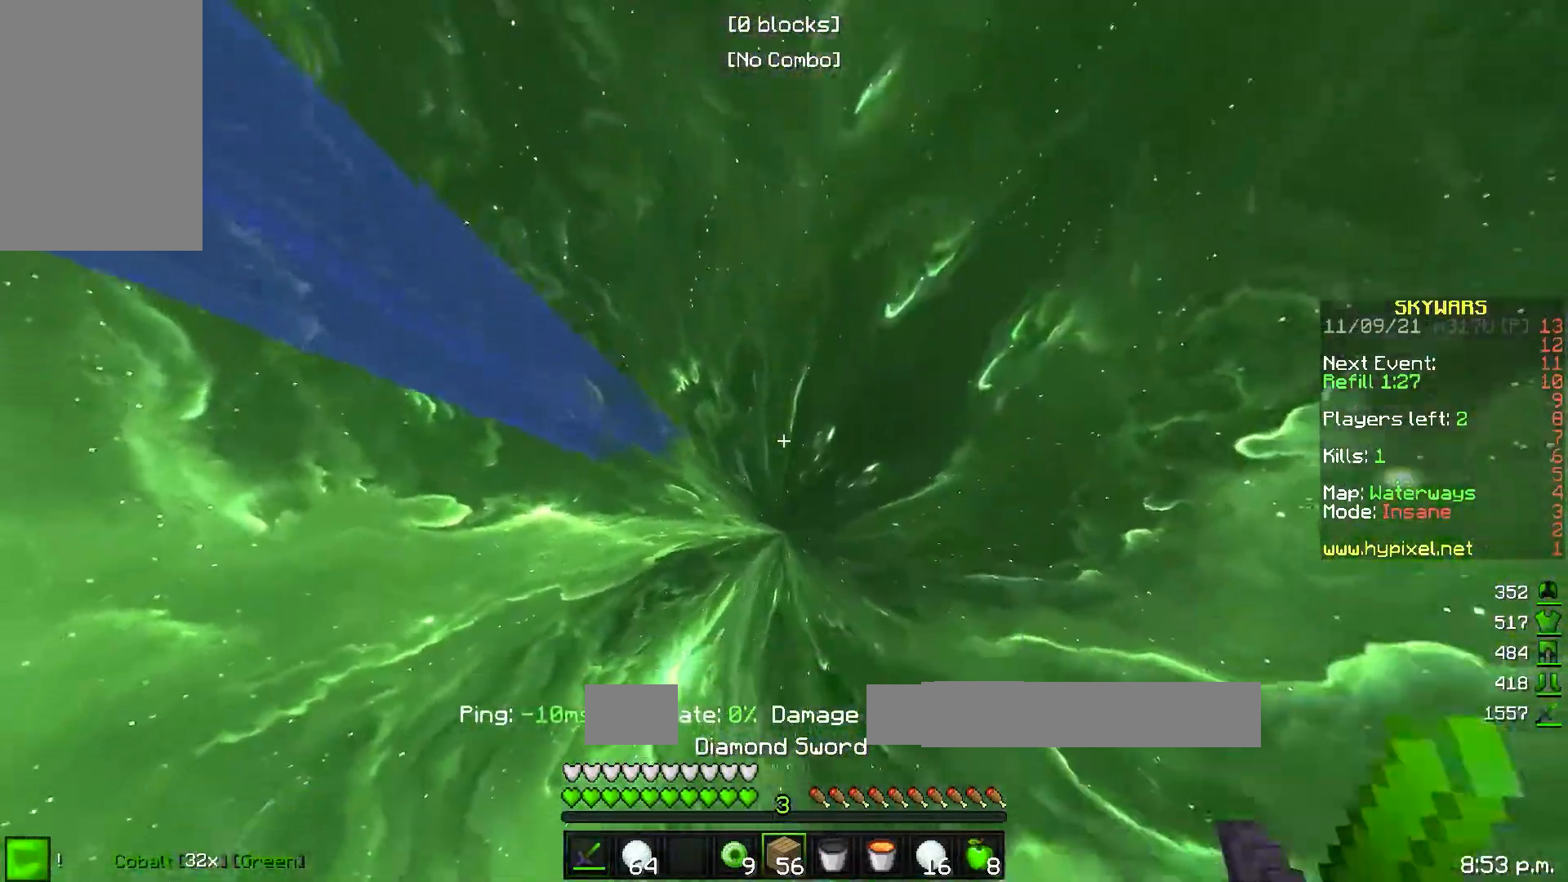
{"keys": [], "events": [[300, "w", "up"]]}
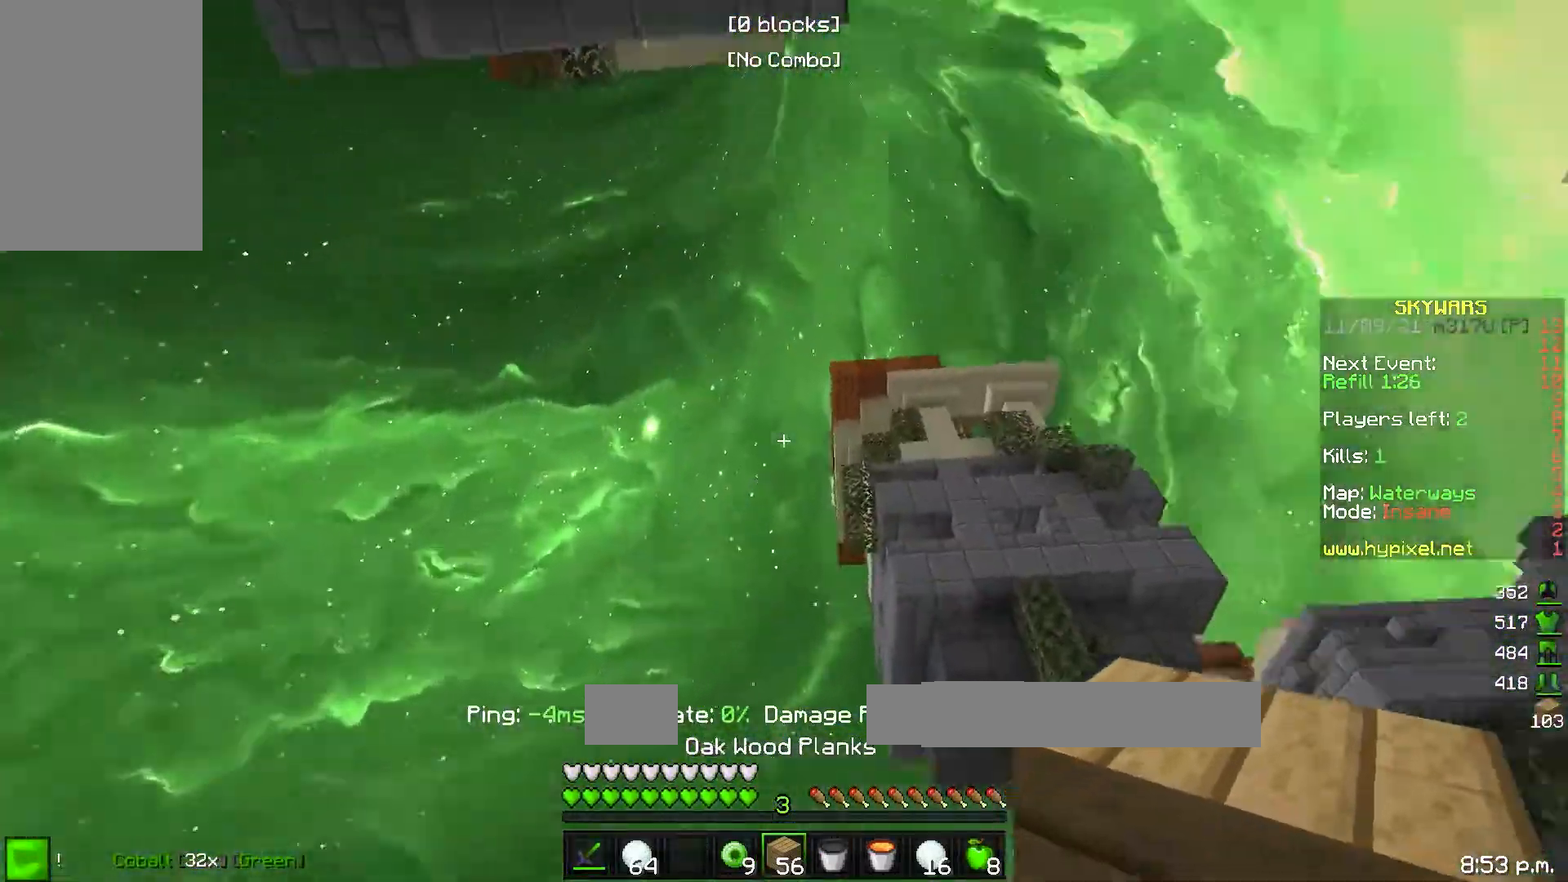
{"keys": [], "events": []}
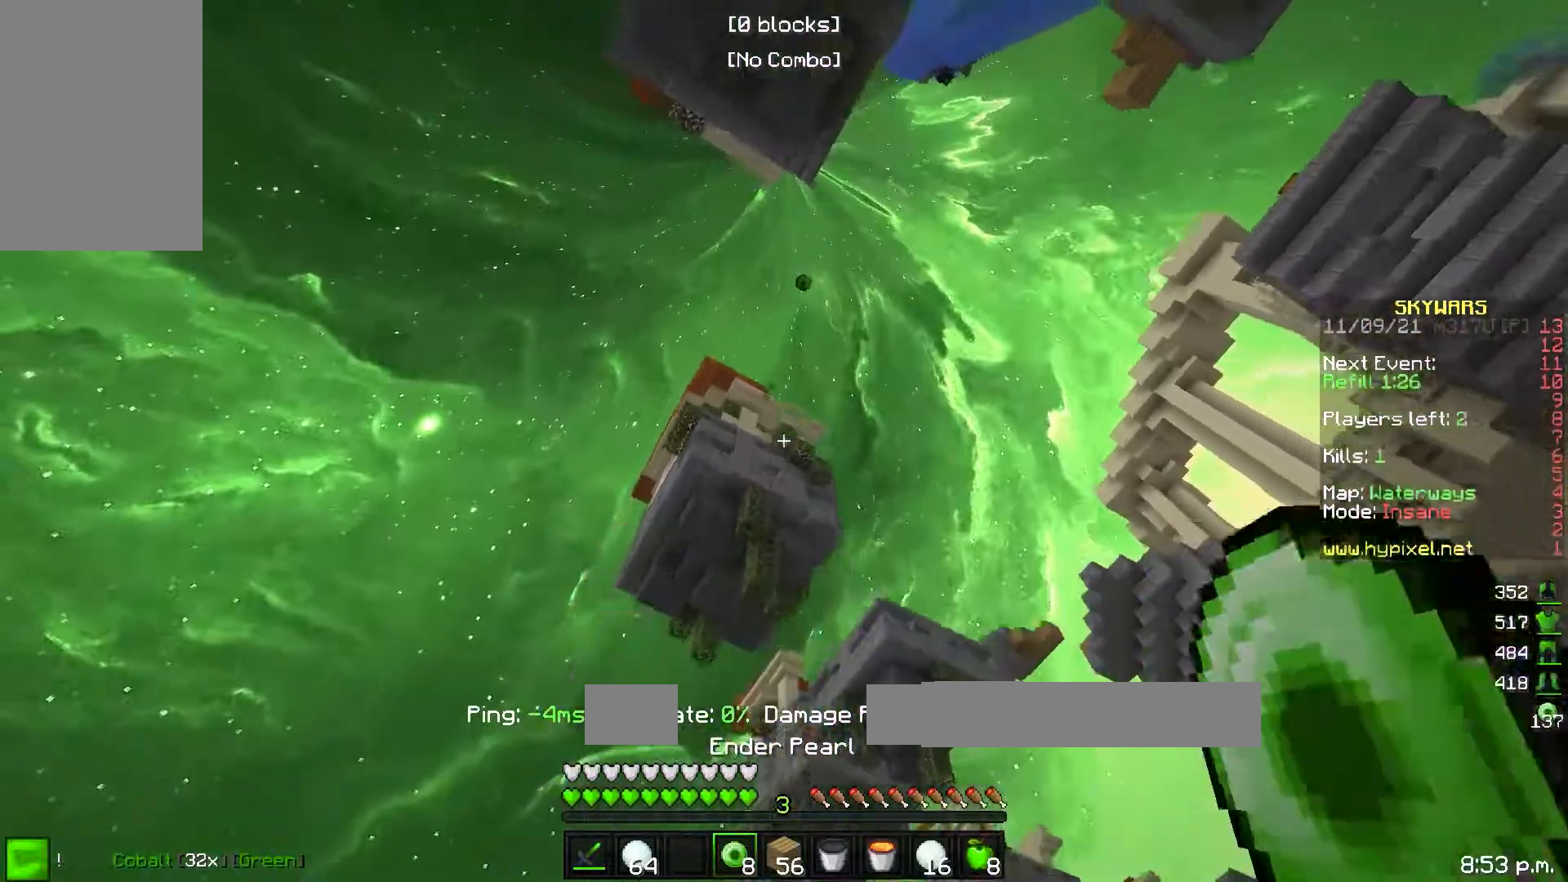
{"keys": [], "events": []}
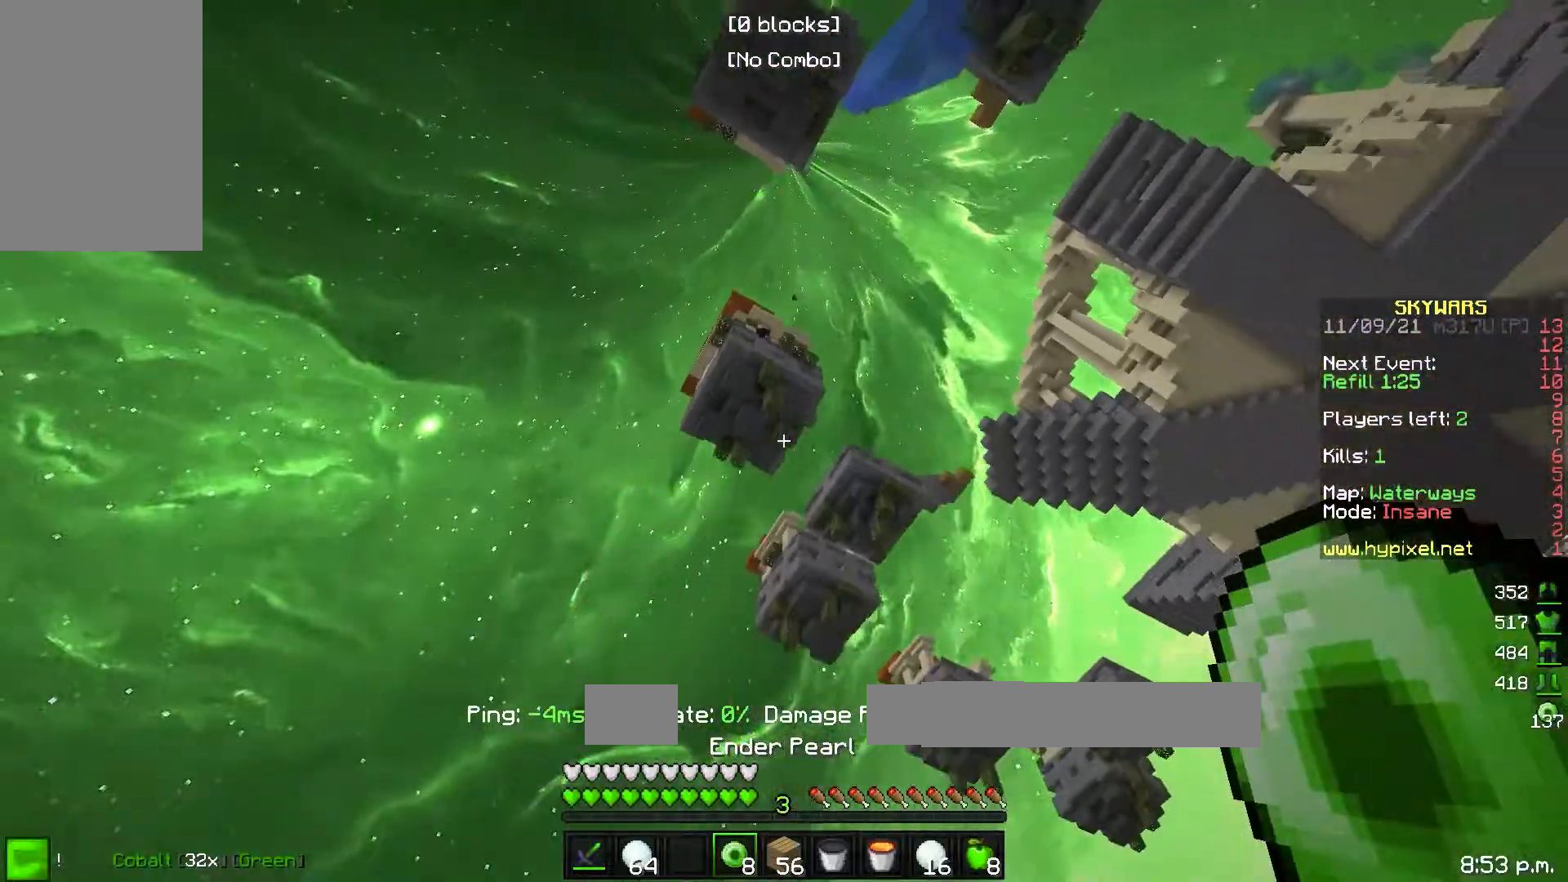
{"keys": [], "events": []}
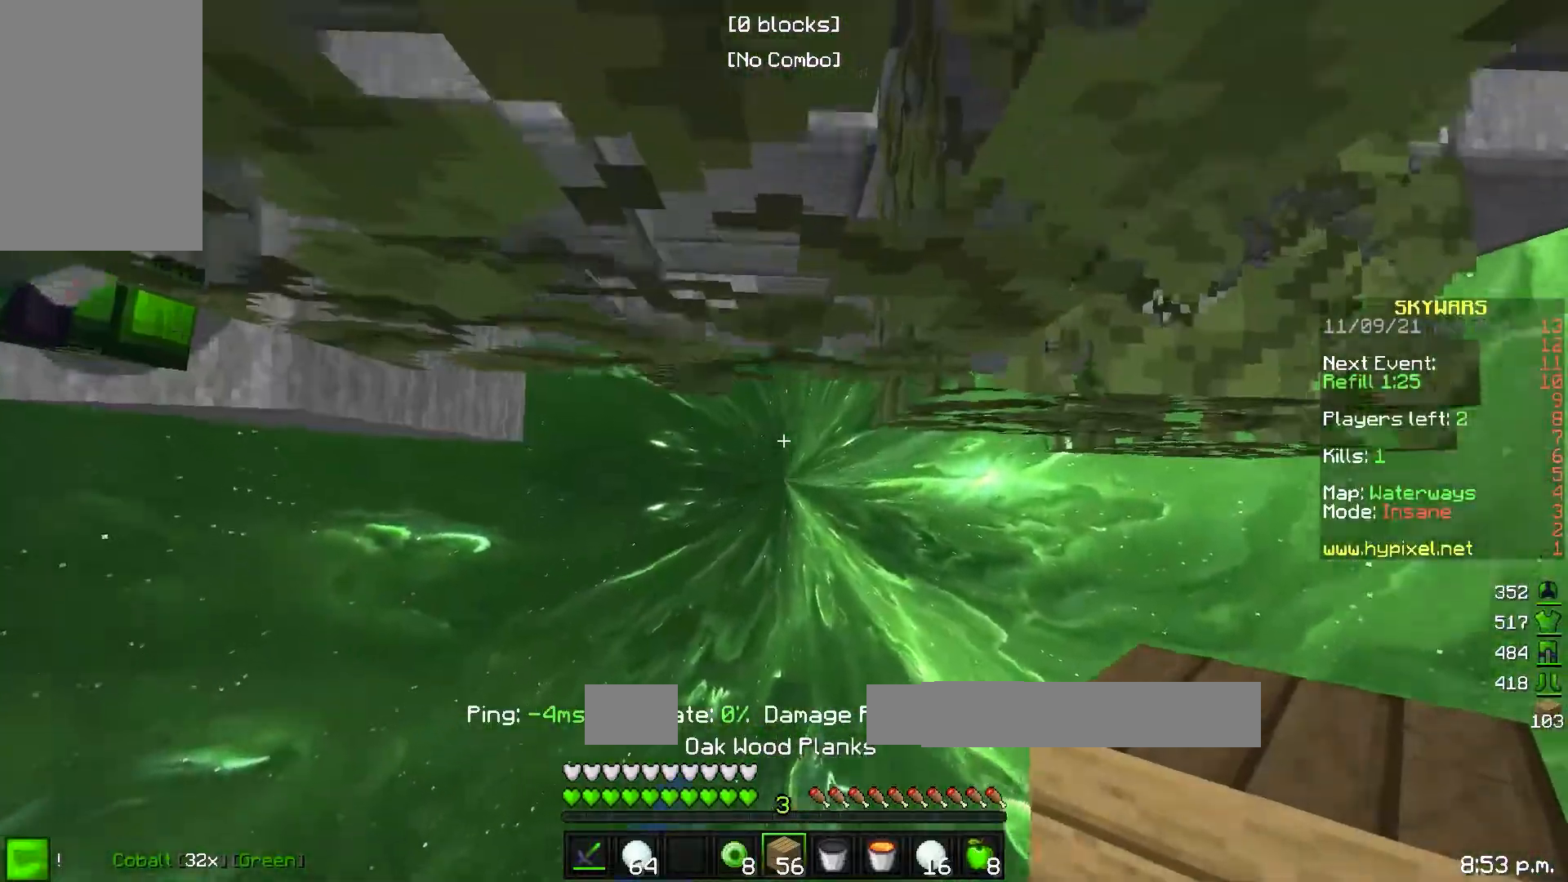
{"keys": ["w"], "events": [[333, "w", "down"]]}
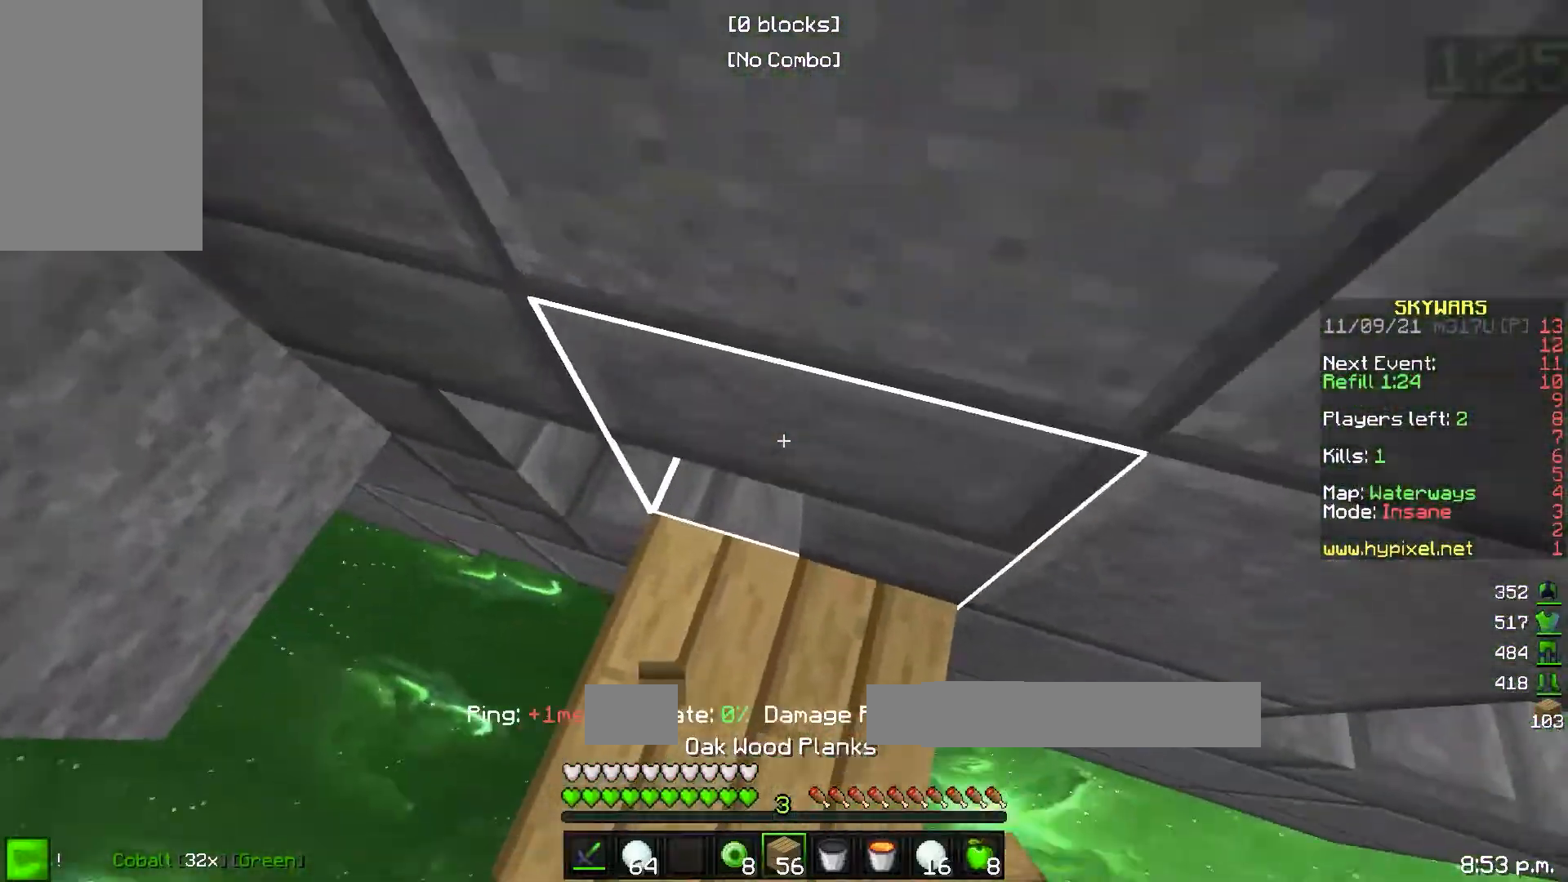
{"keys": ["d", "s"], "events": [[150, "w", "up"], [450, "s", "down"], [467, "d", "down"]]}
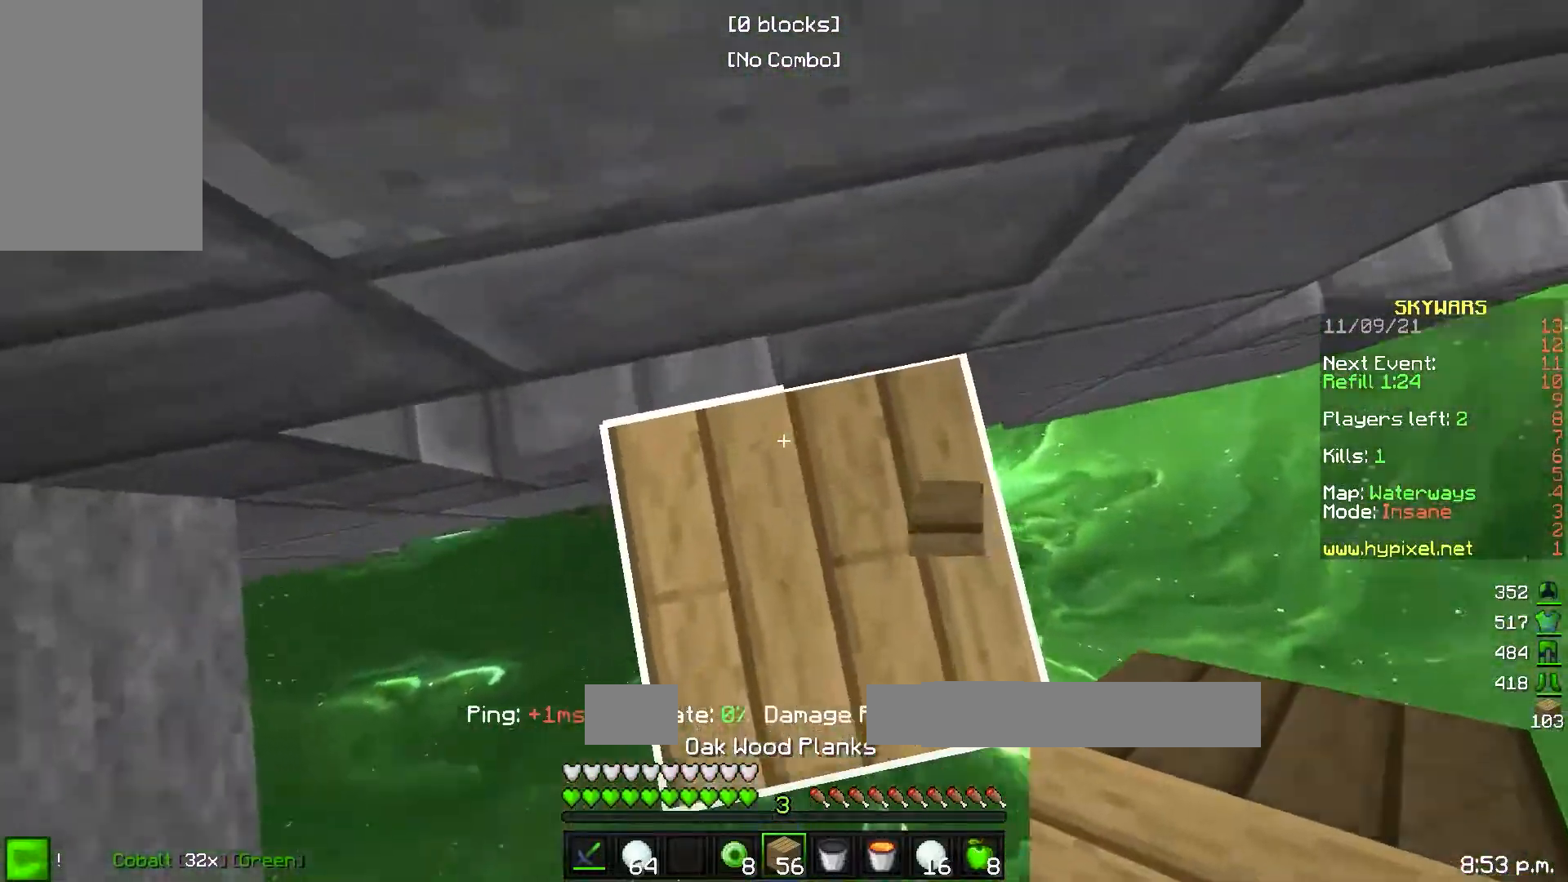
{"keys": ["s"], "events": [[33, "d", "up"]]}
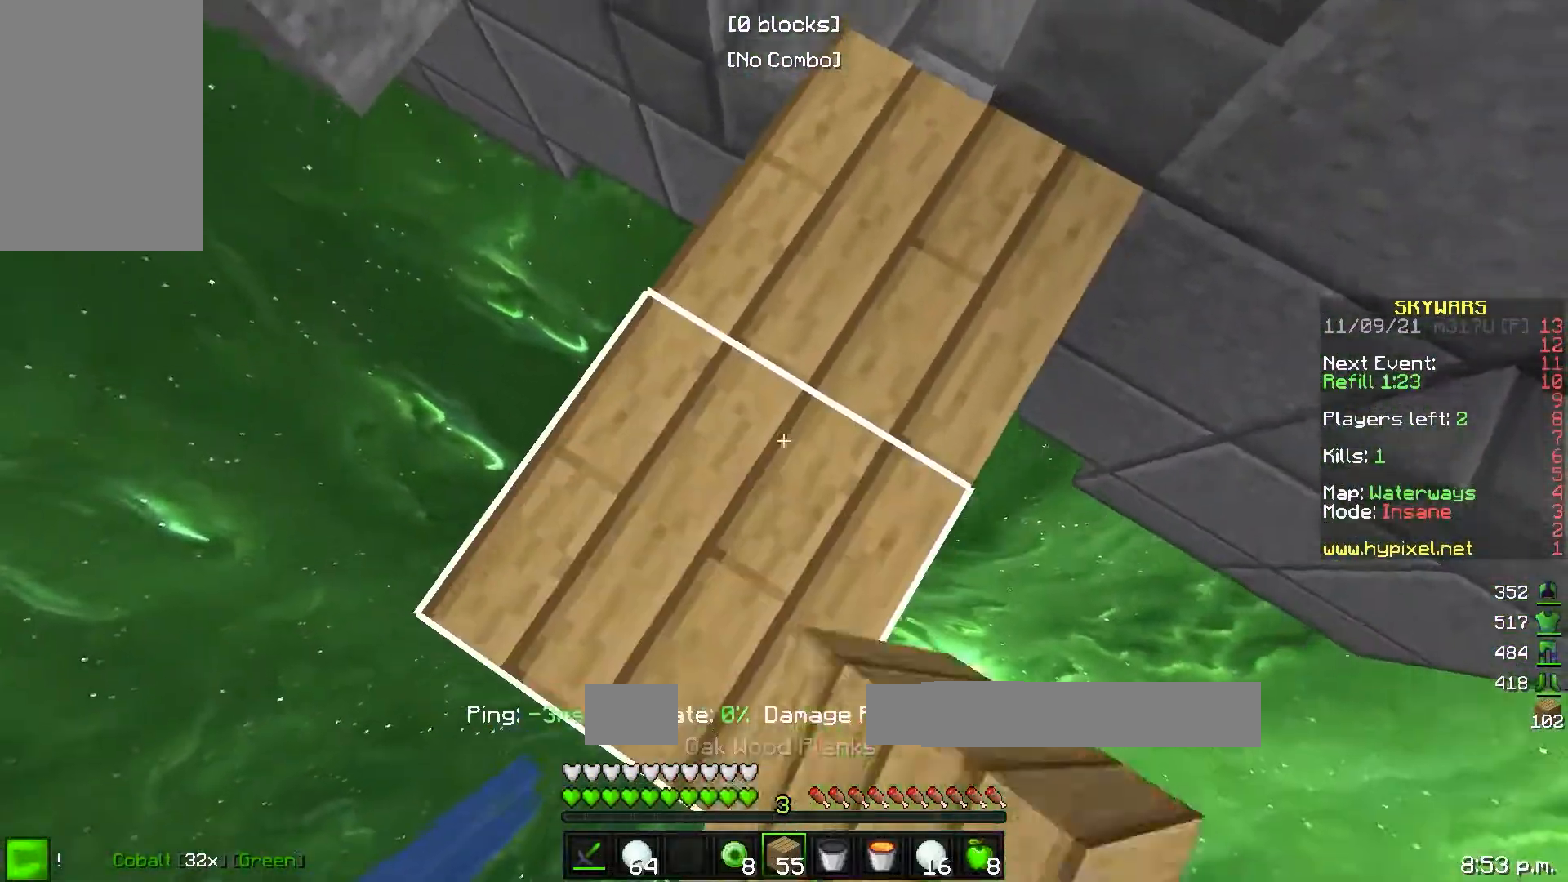
{"keys": ["d"], "events": [[150, "d", "down"], [233, "s", "up"]]}
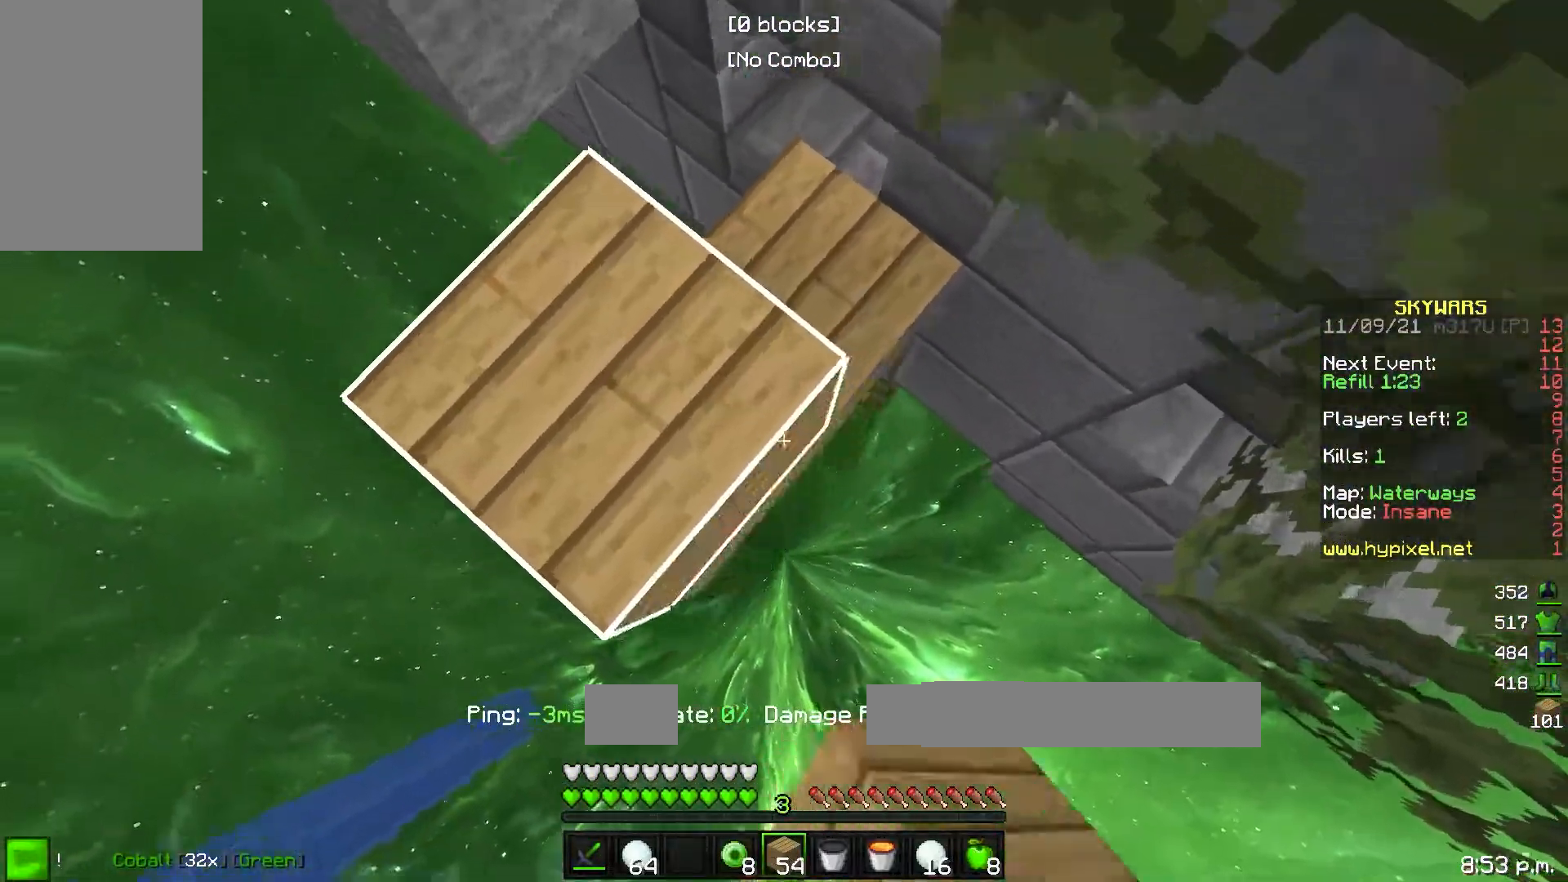
{"keys": [], "events": [[217, "s", "down"], [250, "d", "up"], [383, "s", "up"]]}
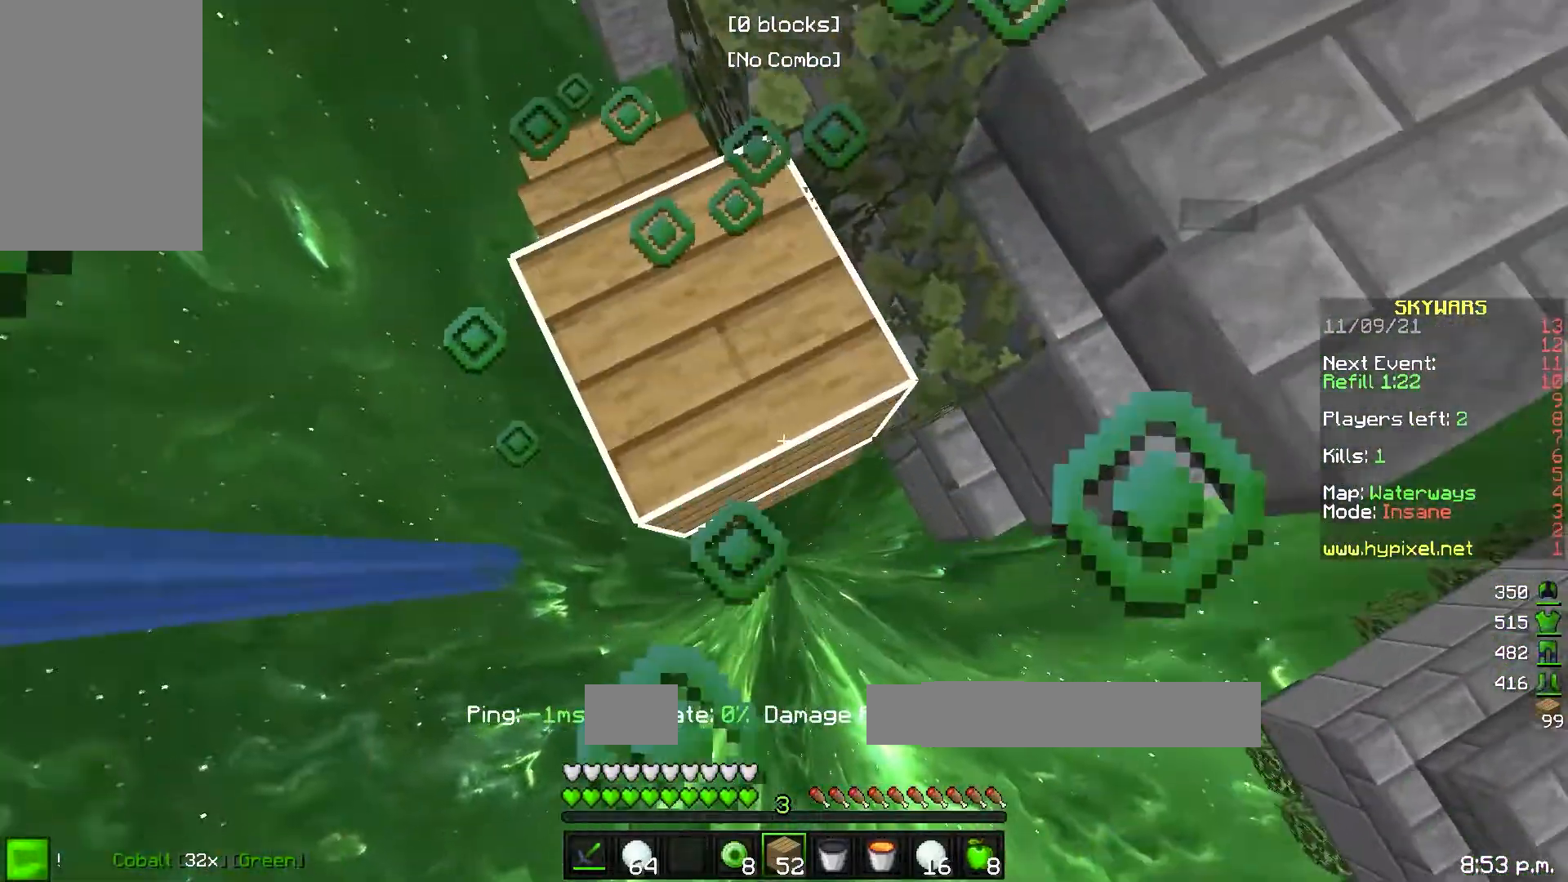
{"keys": ["w"], "events": [[83, "w", "down"]]}
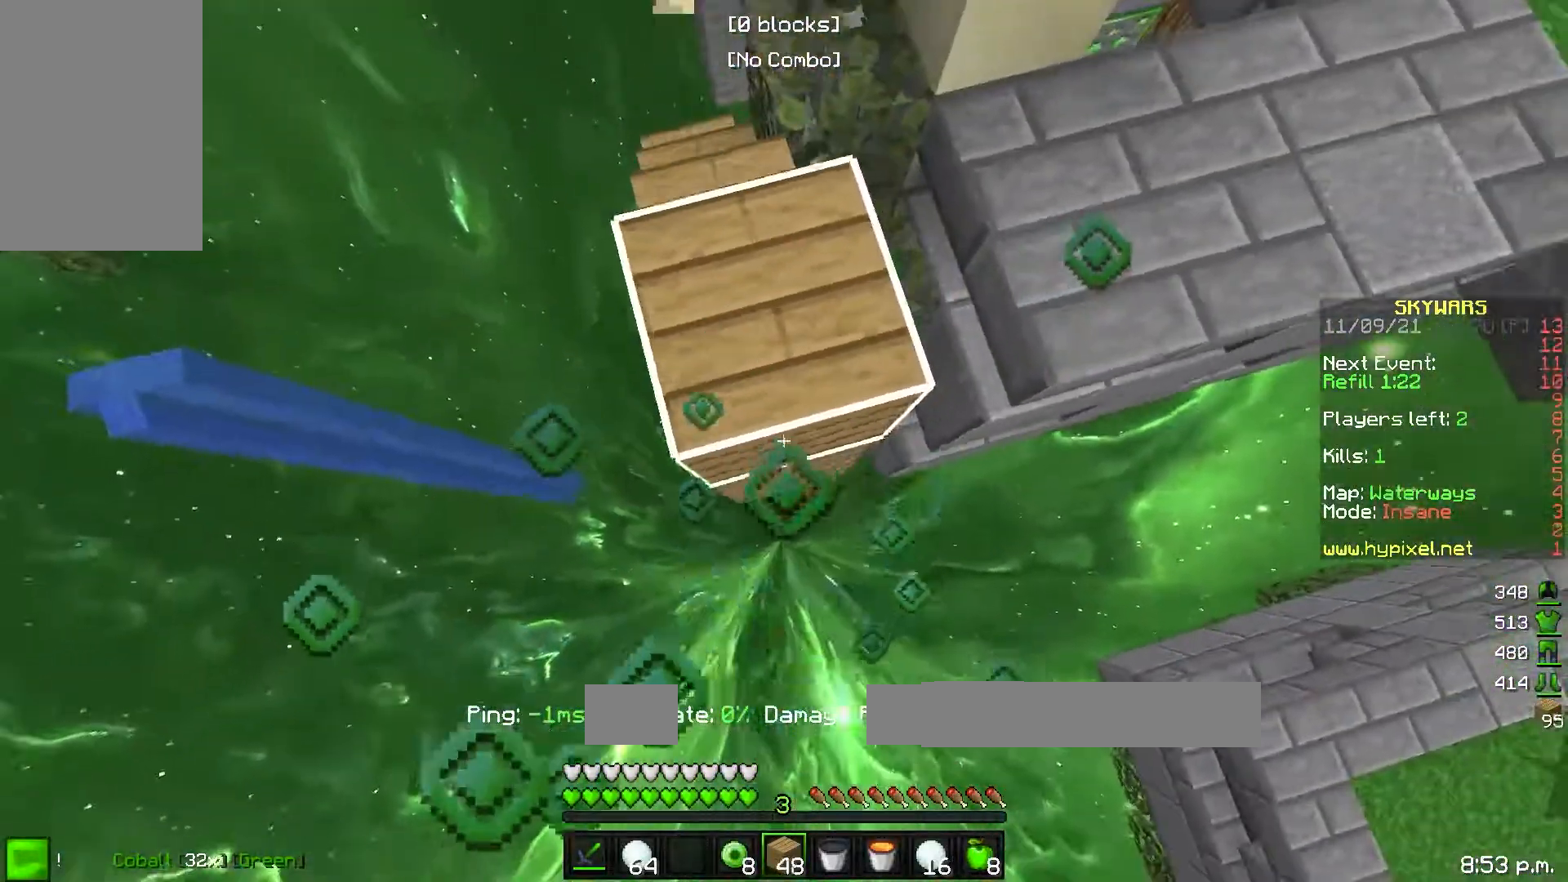
{"keys": ["d", "s"], "events": [[150, "w", "up"], [267, "s", "down"], [300, "a", "down"], [467, "a", "up"], [500, "d", "down"]]}
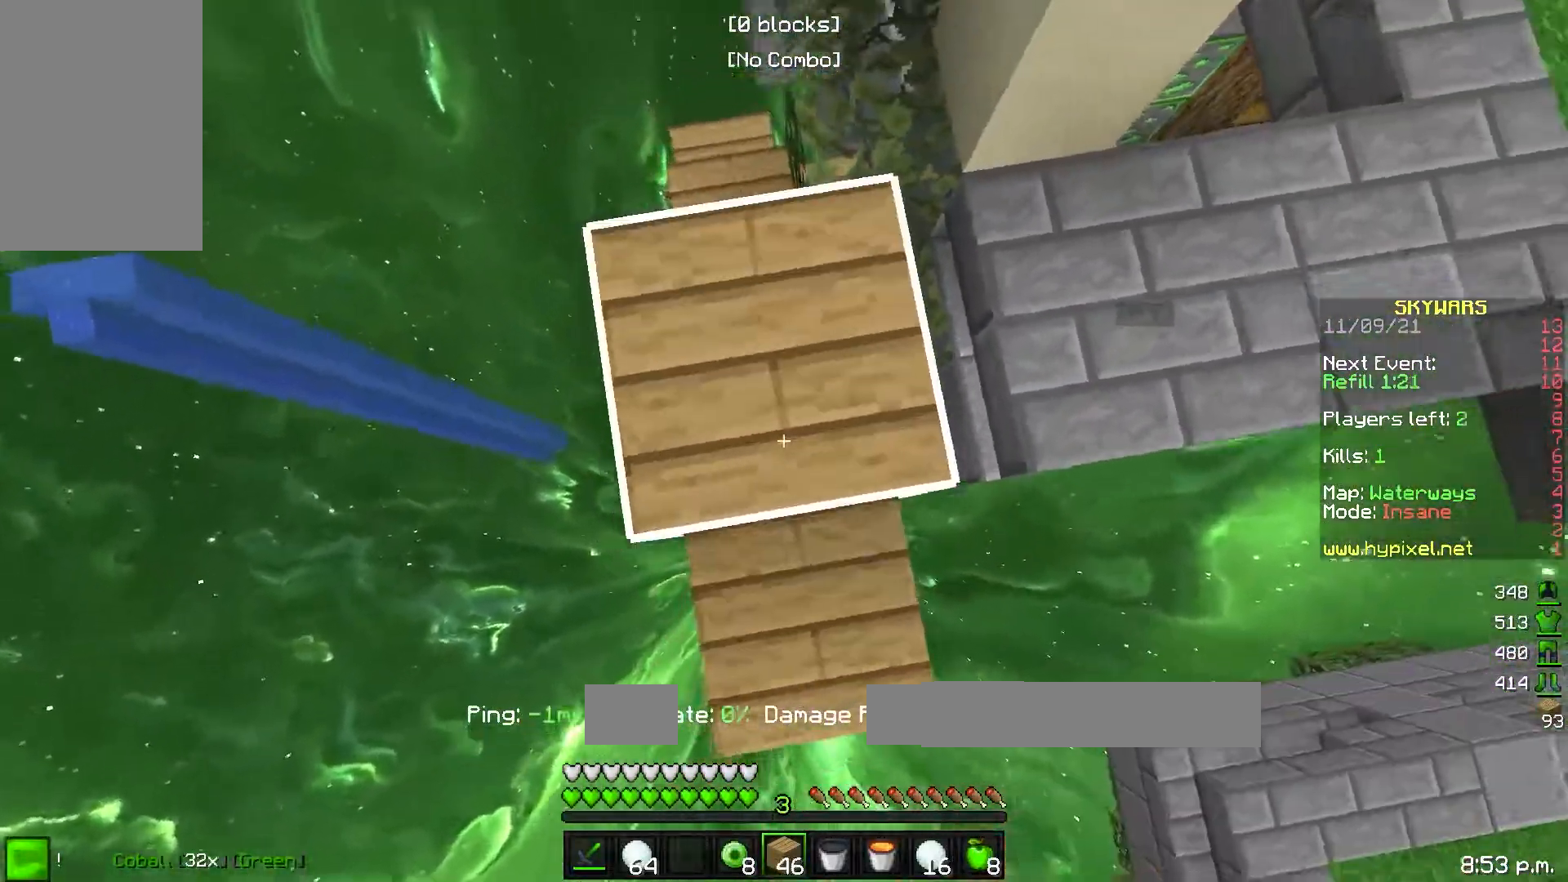
{"keys": ["w"], "events": [[217, "d", "up"], [367, "s", "up"], [467, "w", "down"]]}
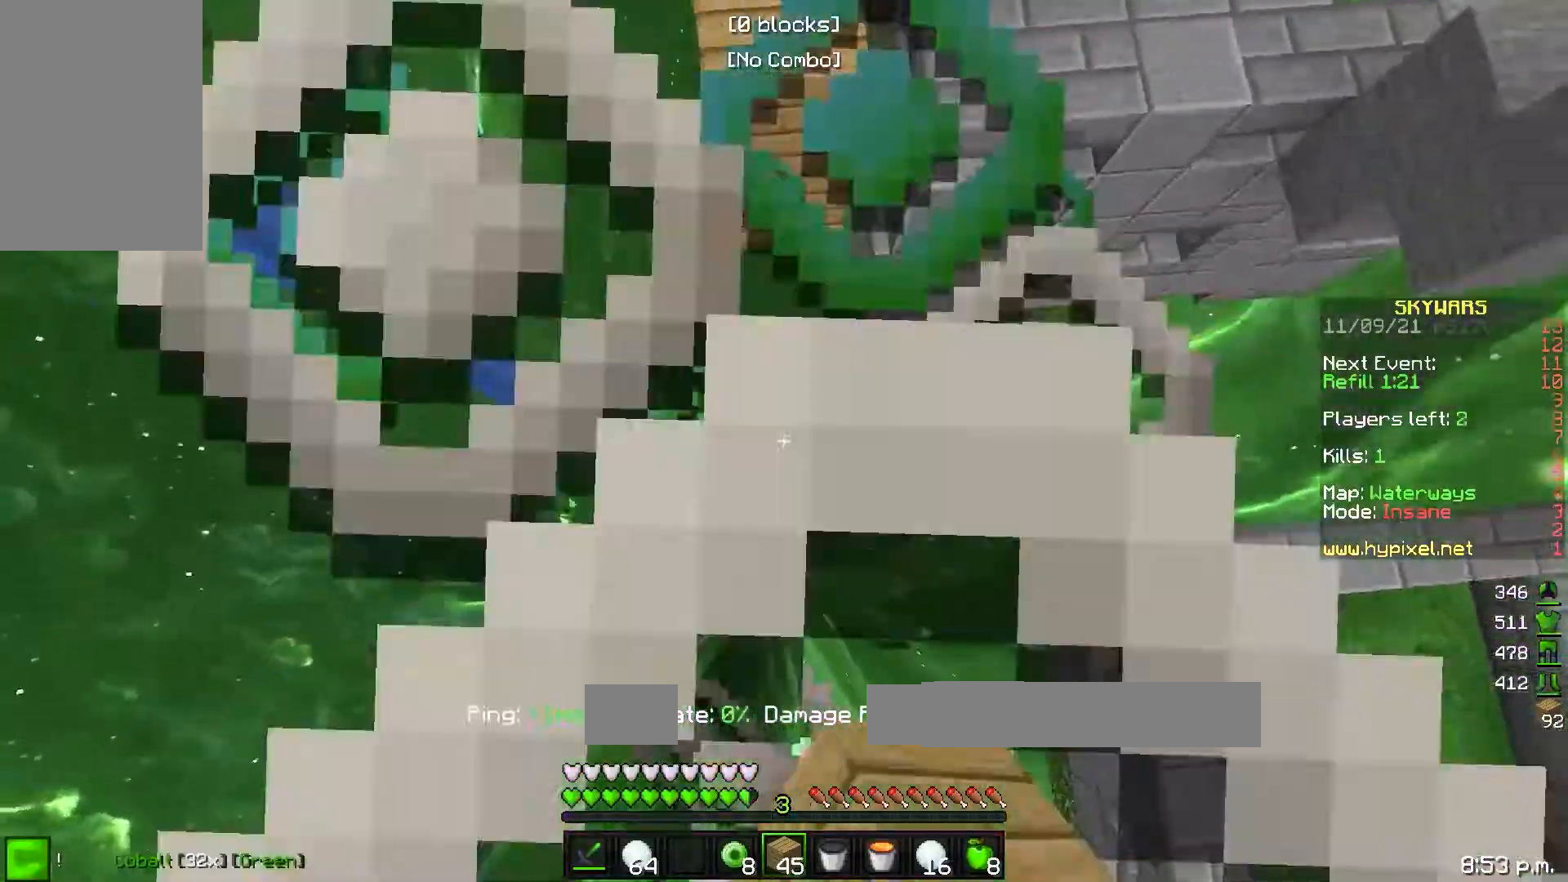
{"keys": ["w"], "events": []}
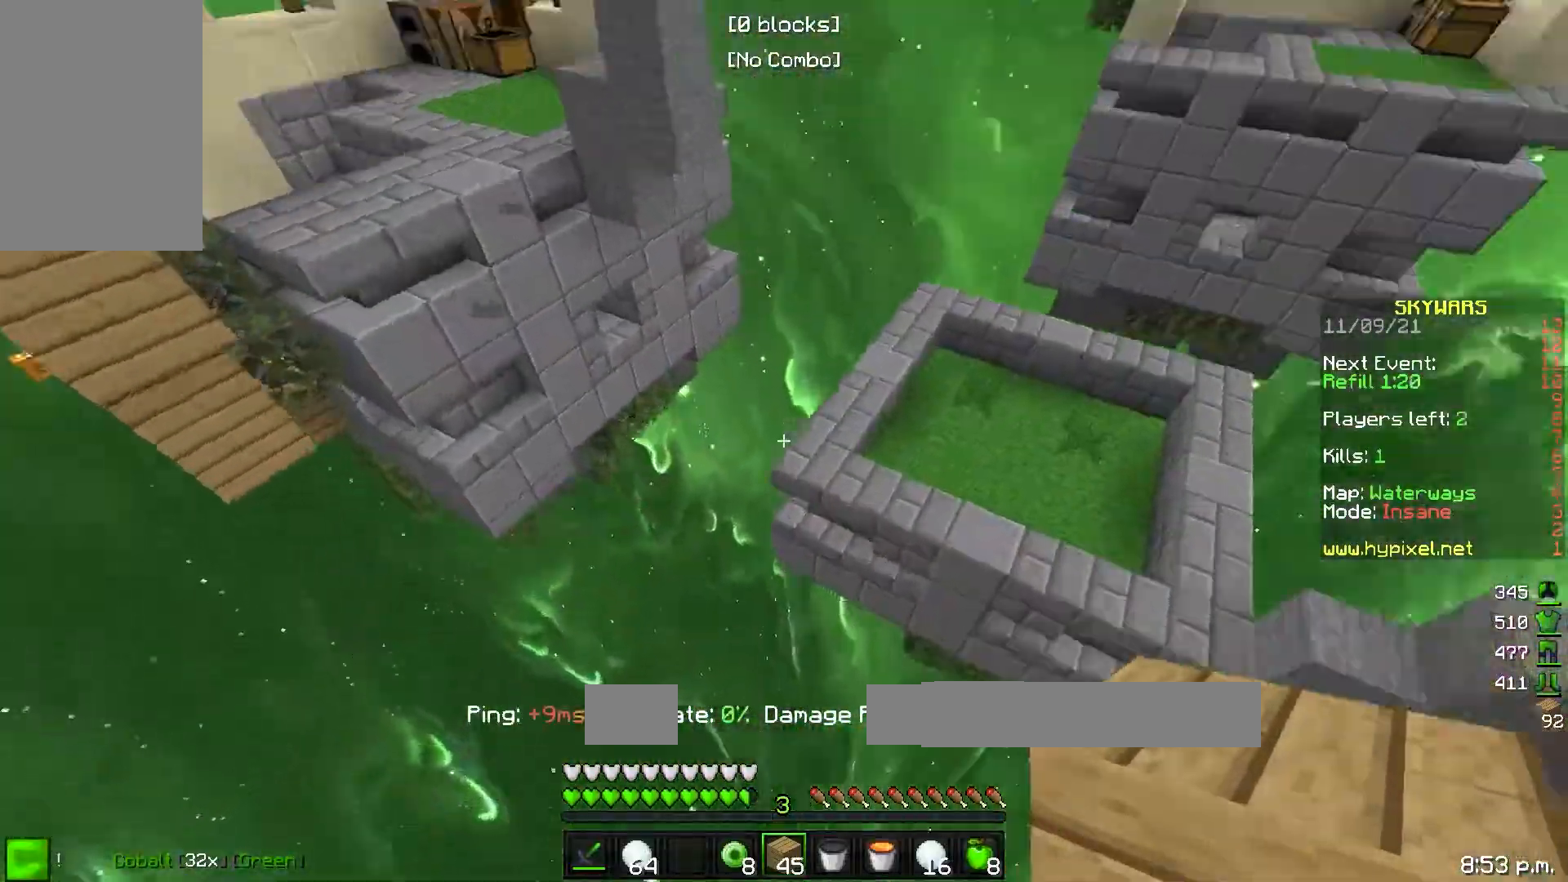
{"keys": ["w"], "events": []}
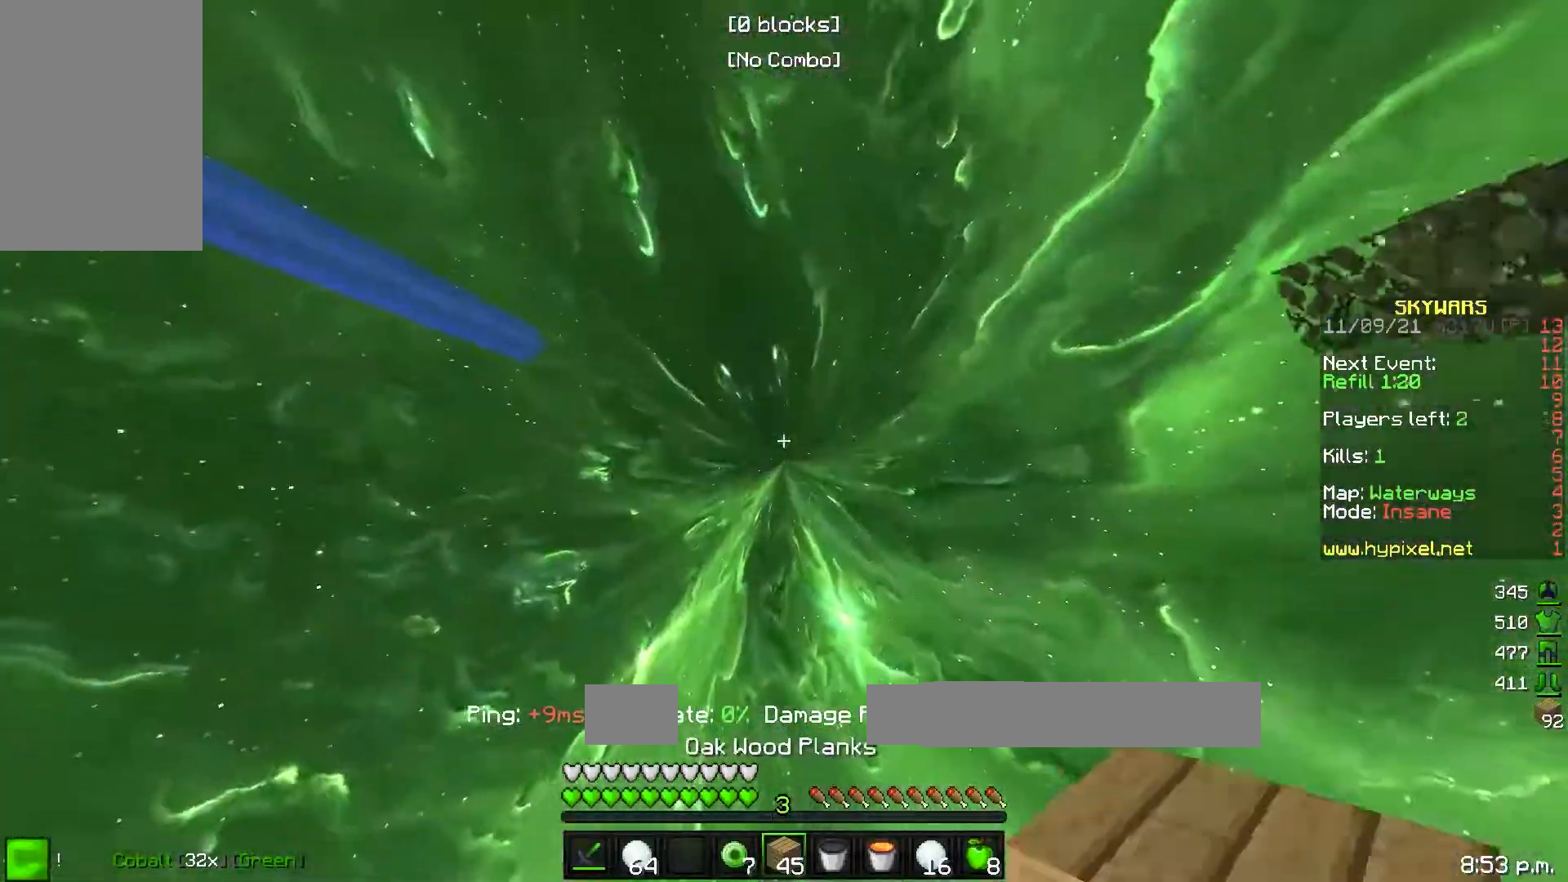
{"keys": [], "events": [[283, "w", "up"]]}
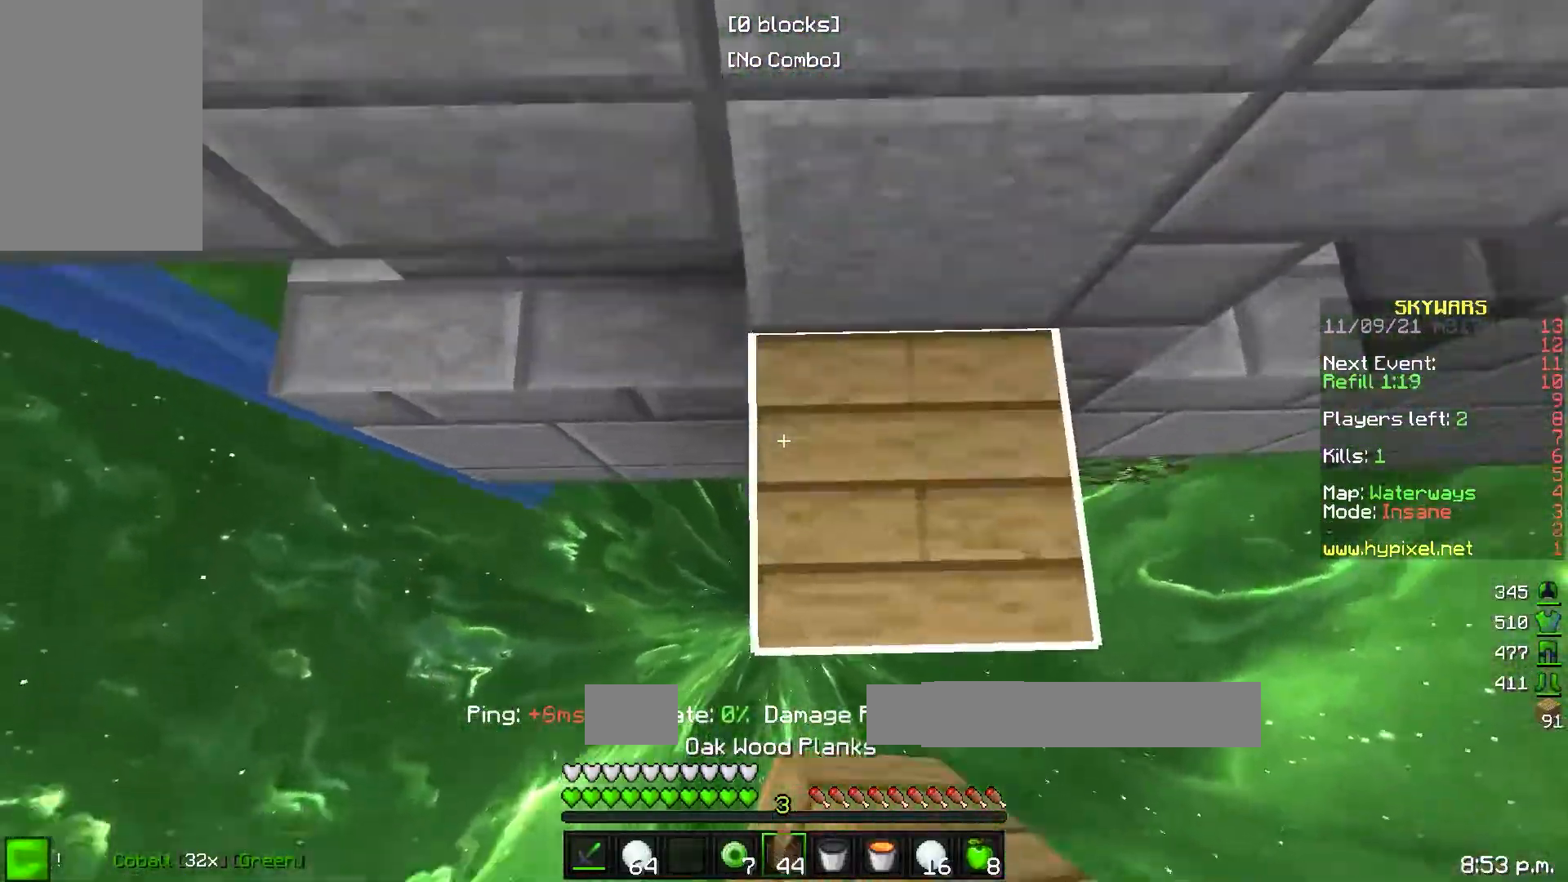
{"keys": ["w"], "events": [[267, "d", "down"], [433, "d", "up"], [450, "w", "down"]]}